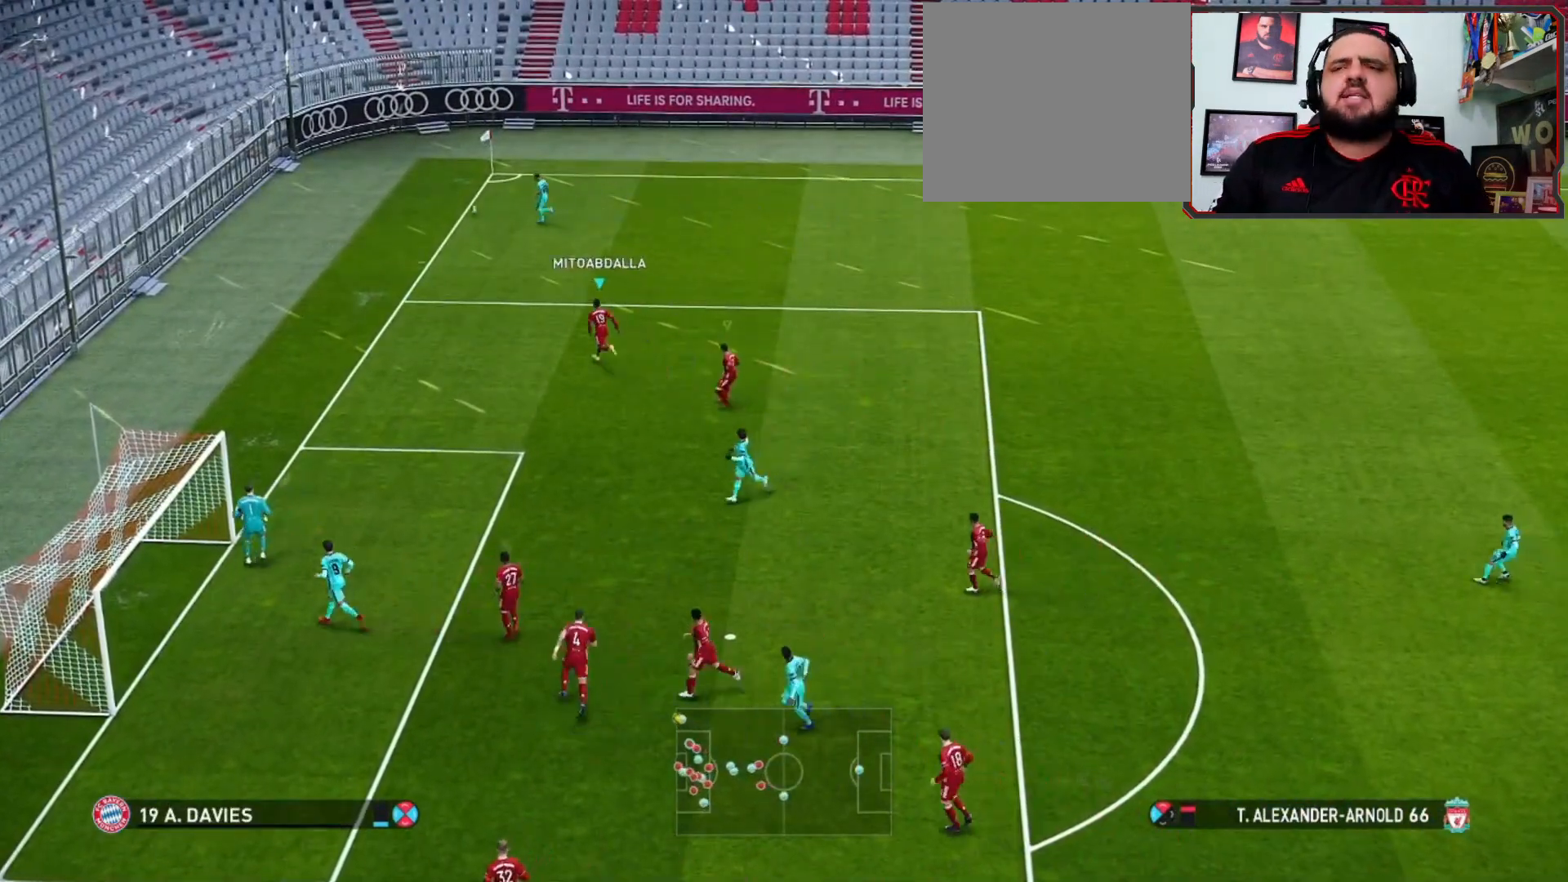
Gameplay with a controller (PlayStation layout); each line is a JSON object with the inputs held at the frame after it. "events" lists button and stick changes between this image and that frame as [ms after this image, input, new state], when the widget could be followed in between.
{"buttons": [], "left_stick": "center", "right_stick": "center", "events": []}
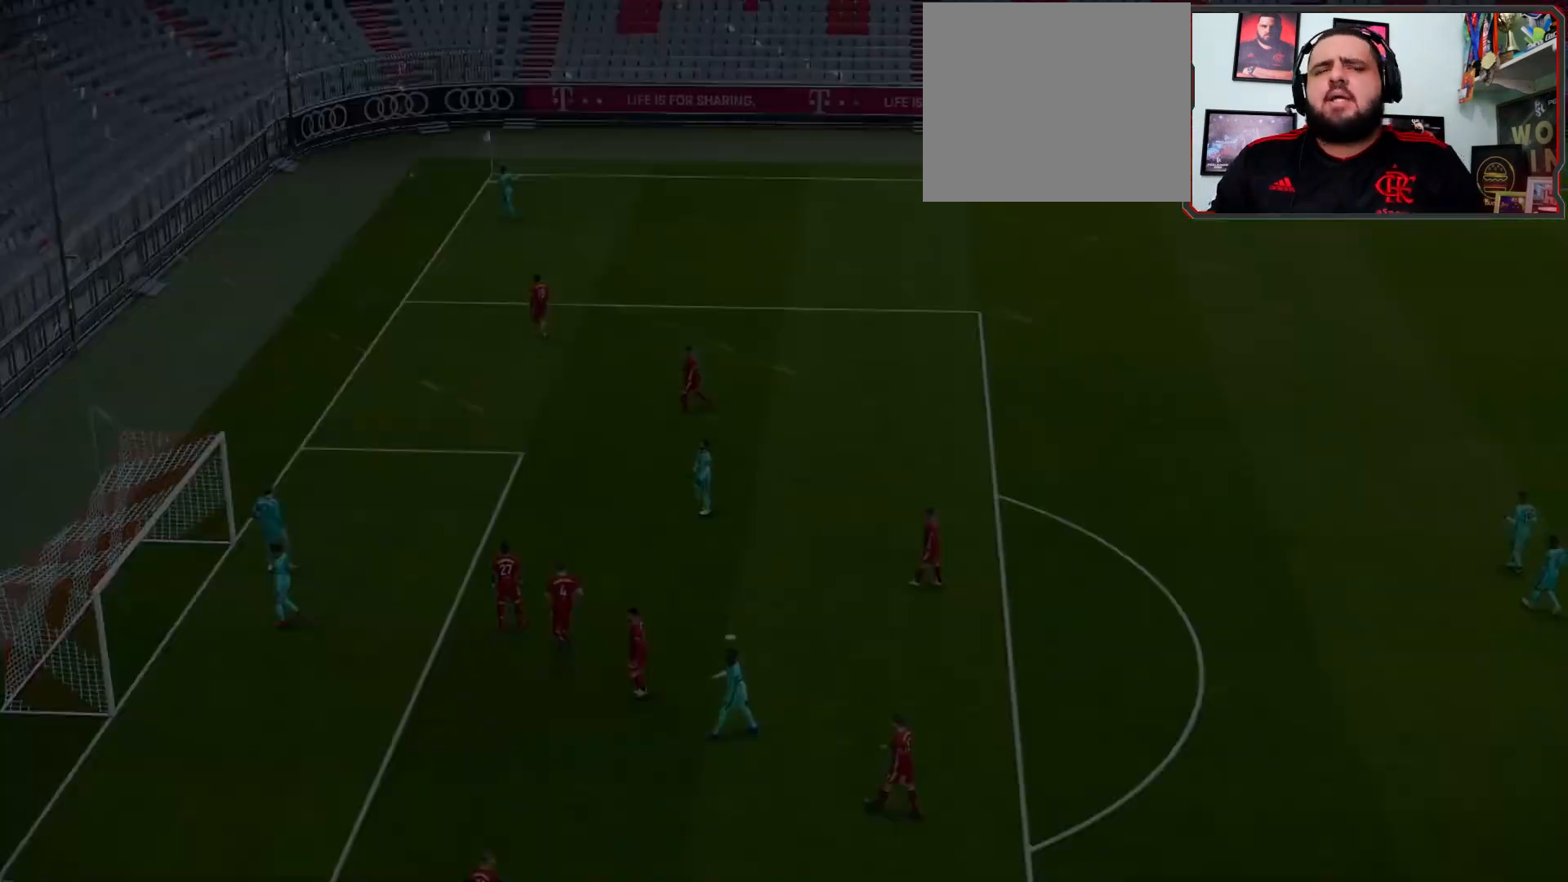
{"buttons": [], "left_stick": "center", "right_stick": "center", "events": []}
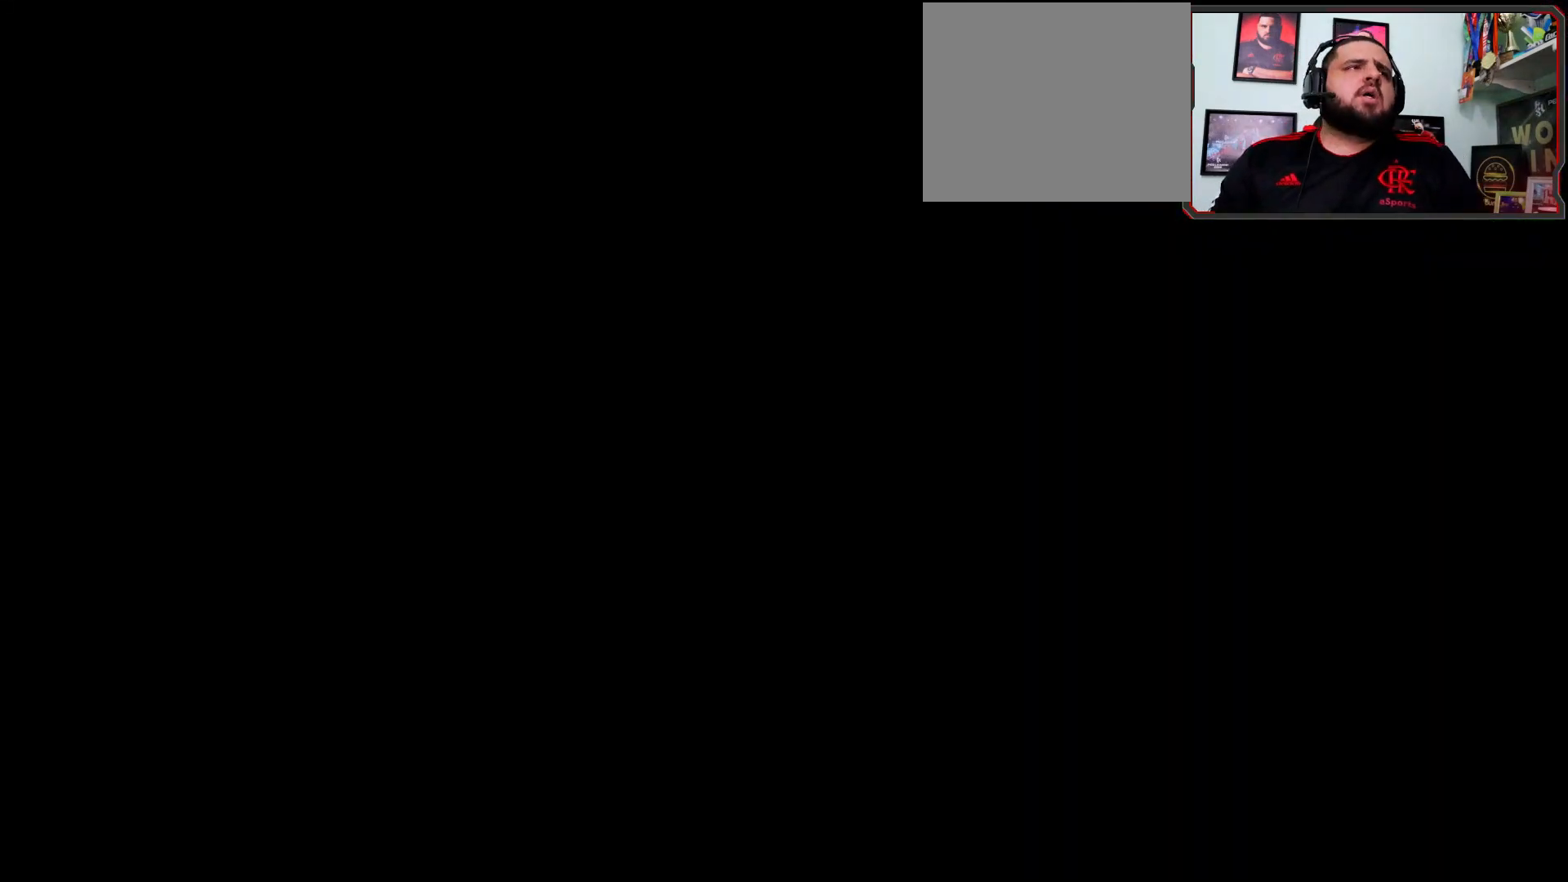
{"buttons": [], "left_stick": "center", "right_stick": "center", "events": []}
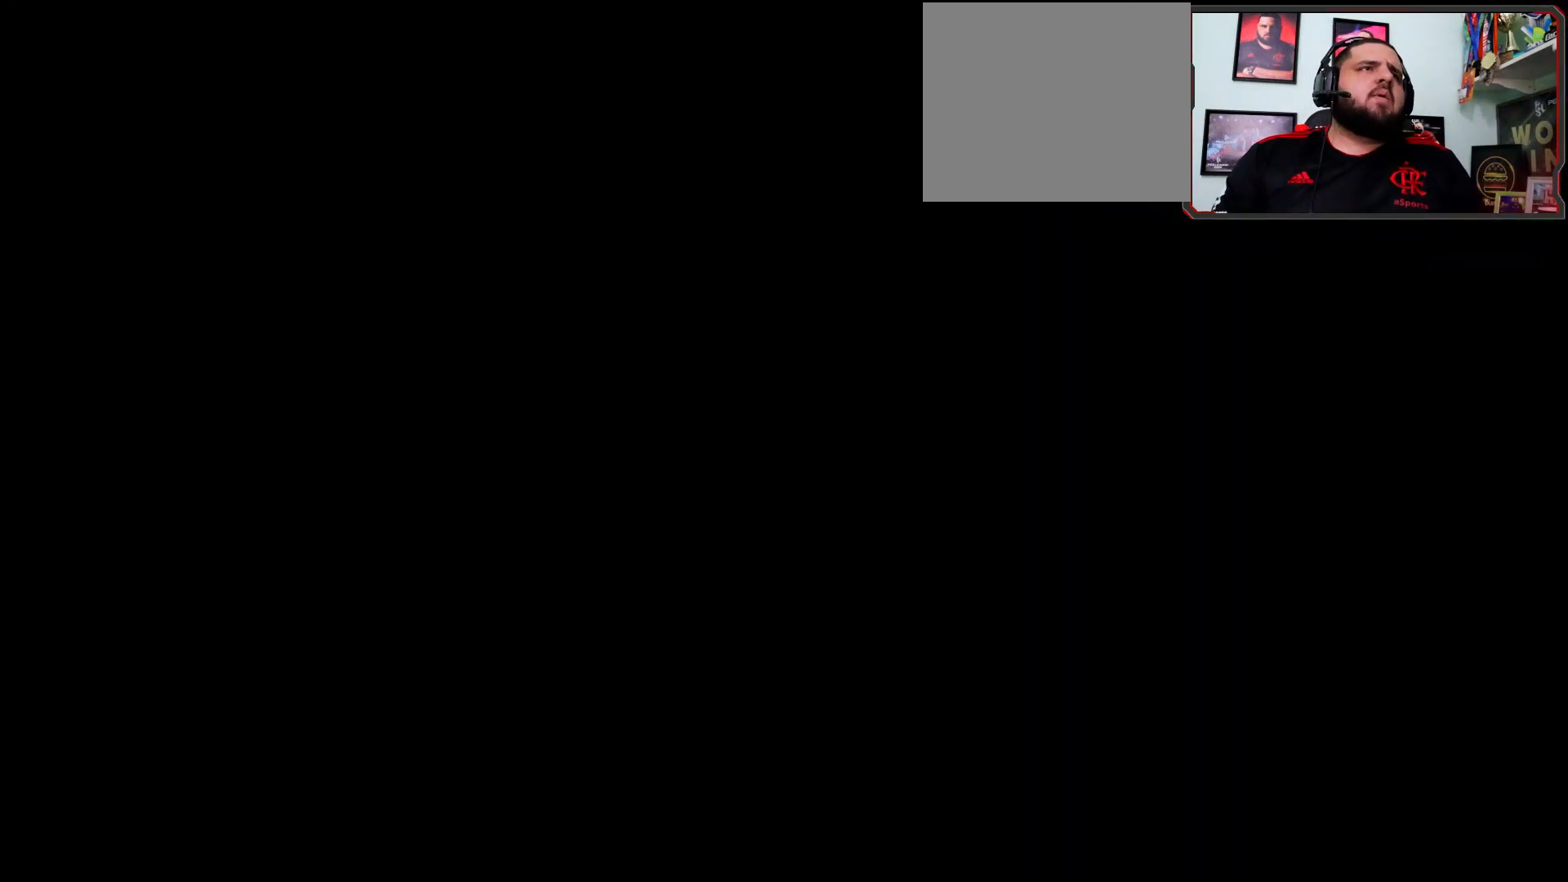
{"buttons": [], "left_stick": "center", "right_stick": "center", "events": []}
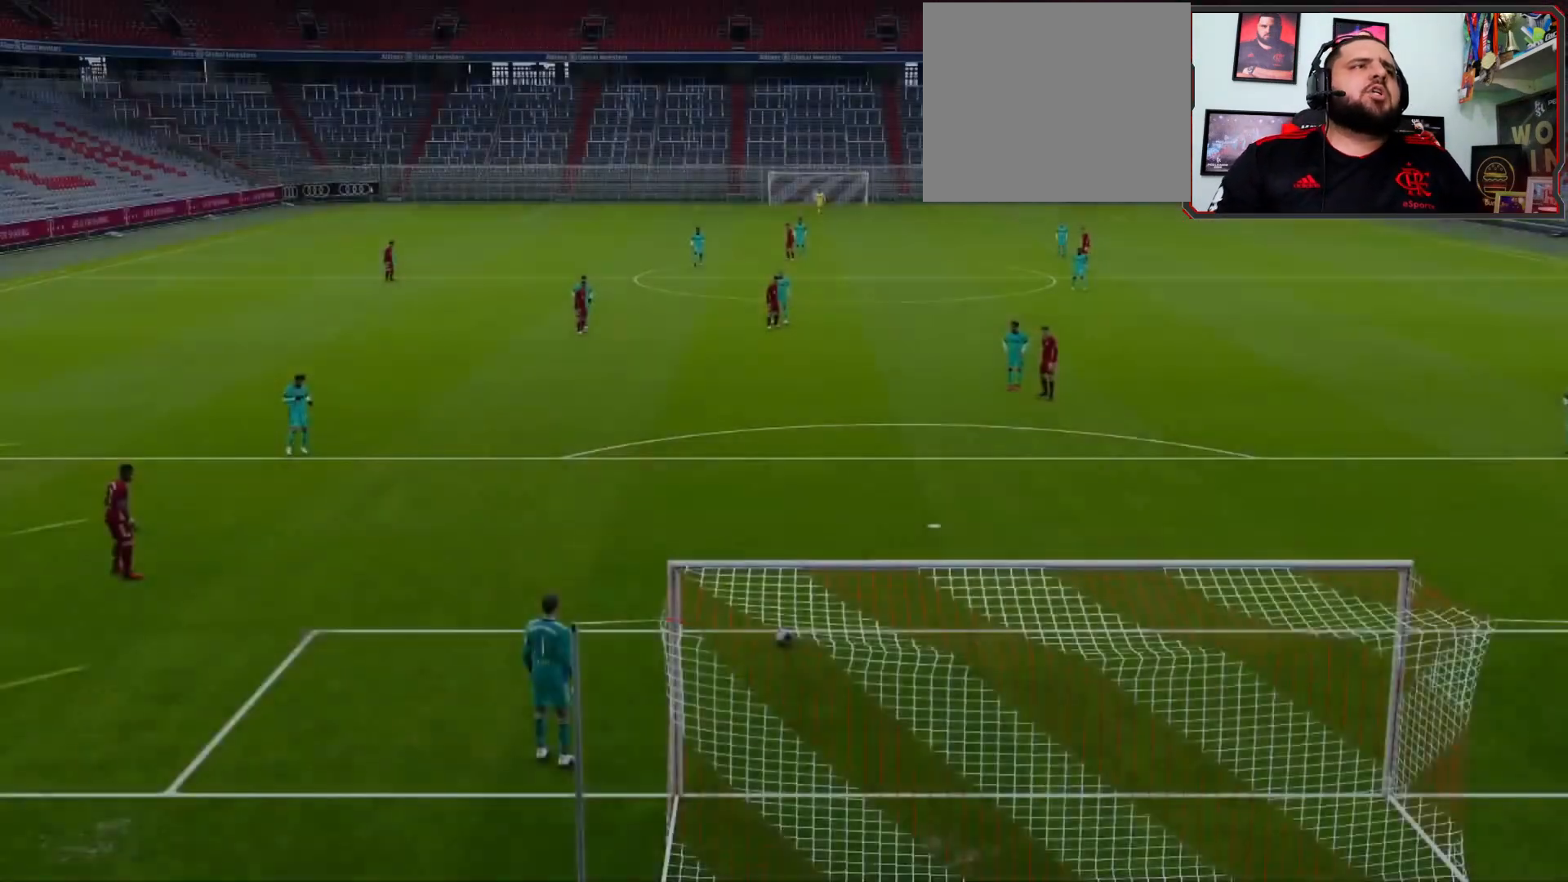
{"buttons": [], "left_stick": "up-left", "right_stick": "center", "events": [[33, "left_stick", "up-left"]]}
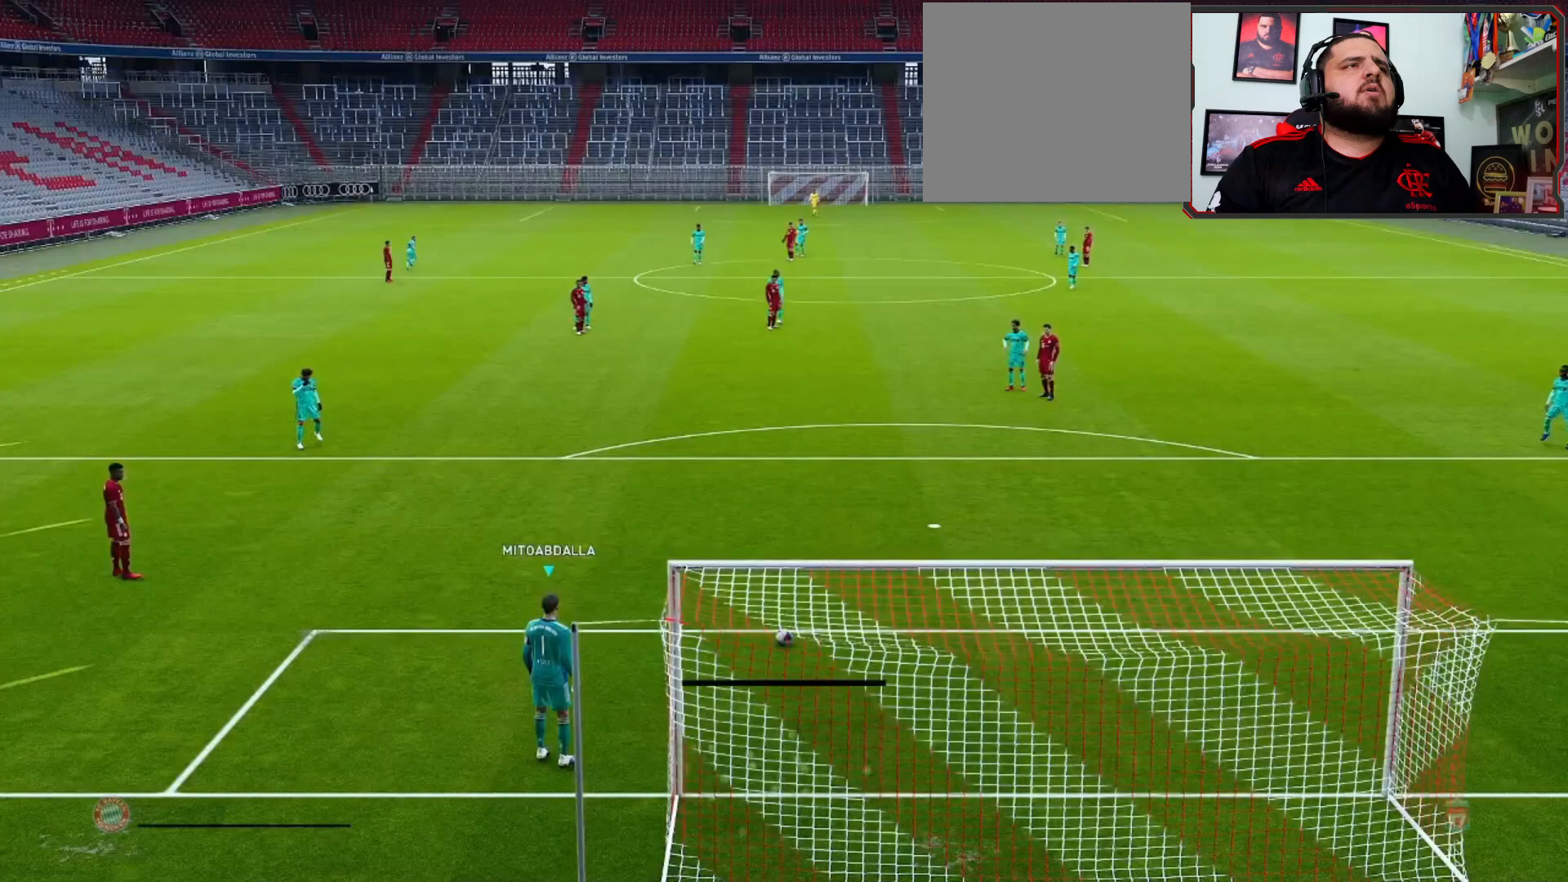
{"buttons": ["CIRCLE"], "left_stick": "up", "right_stick": "center", "events": [[100, "left_stick", "center"], [333, "left_stick", "up"], [400, "CIRCLE", "down"]]}
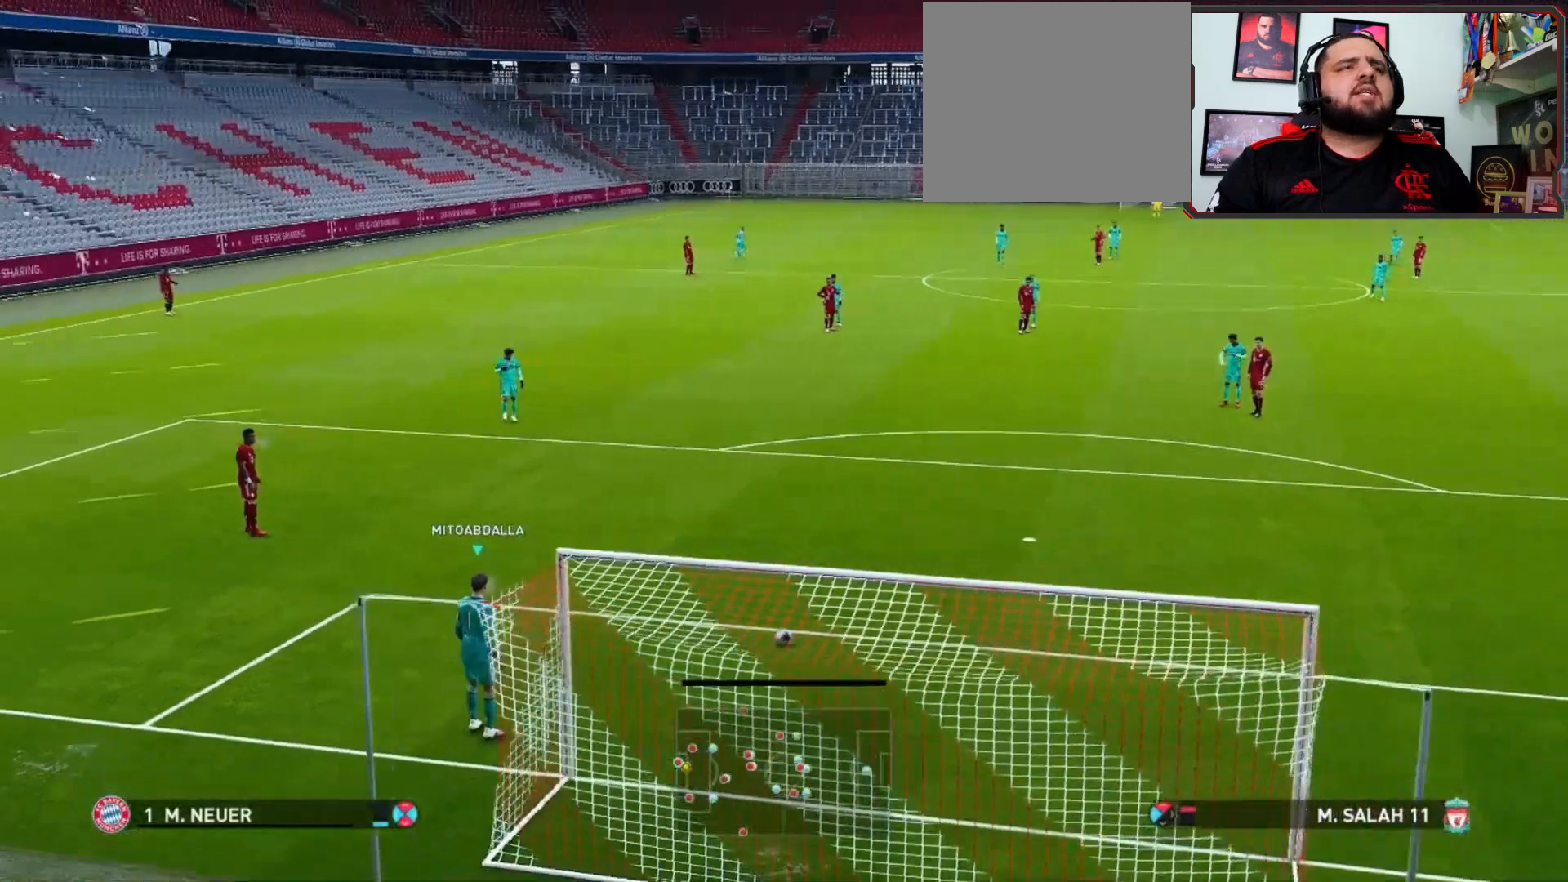
{"buttons": [], "left_stick": "up", "right_stick": "center", "events": [[33, "CIRCLE", "up"], [133, "CIRCLE", "down"], [333, "CIRCLE", "up"]]}
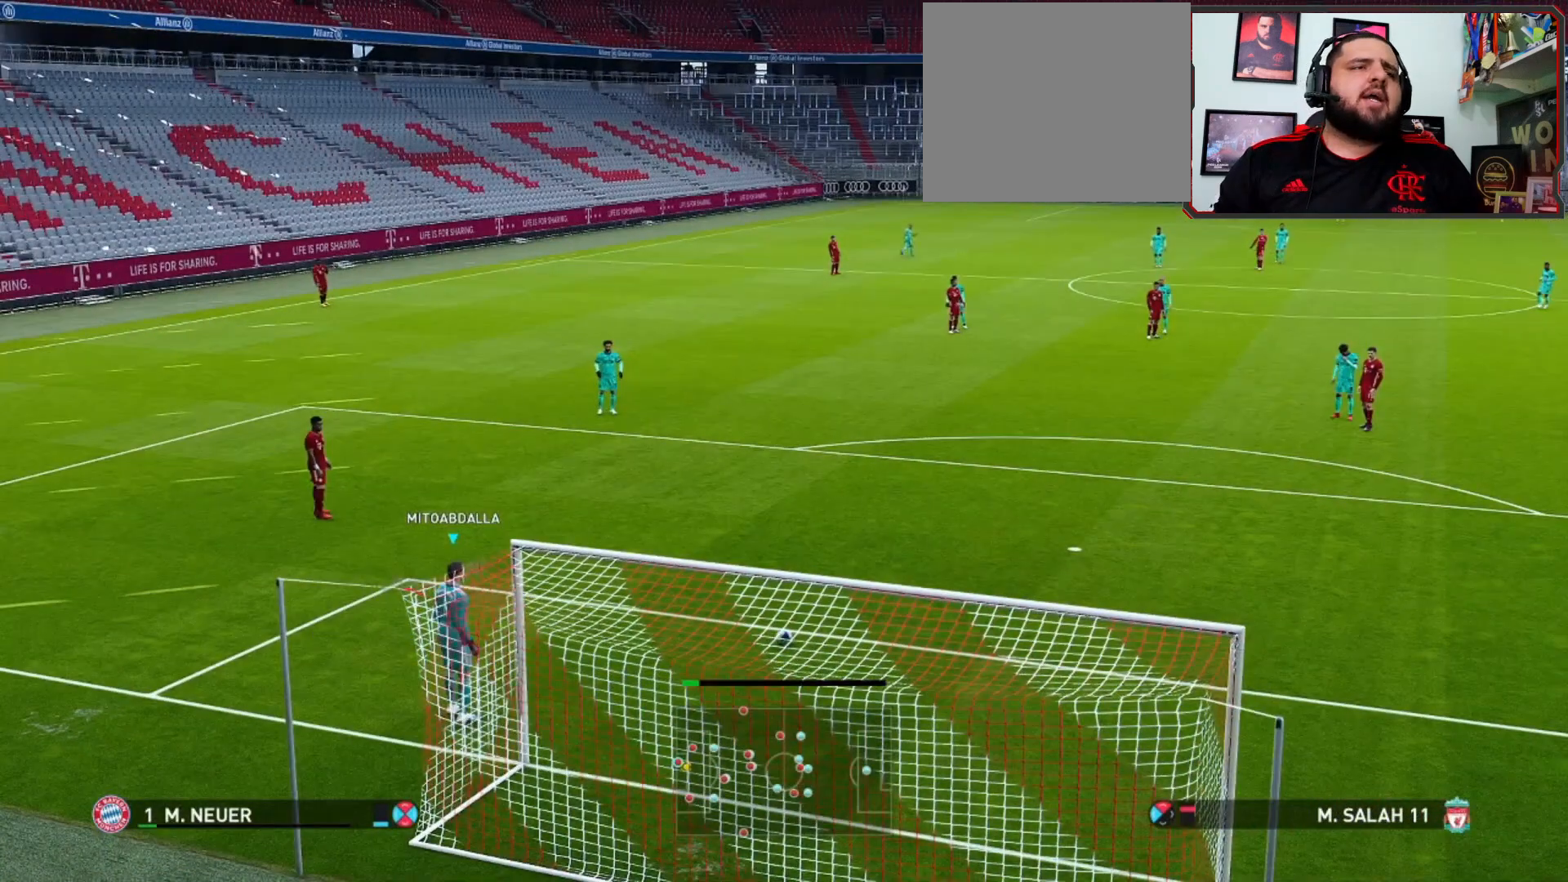
{"buttons": [], "left_stick": "up", "right_stick": "center", "events": []}
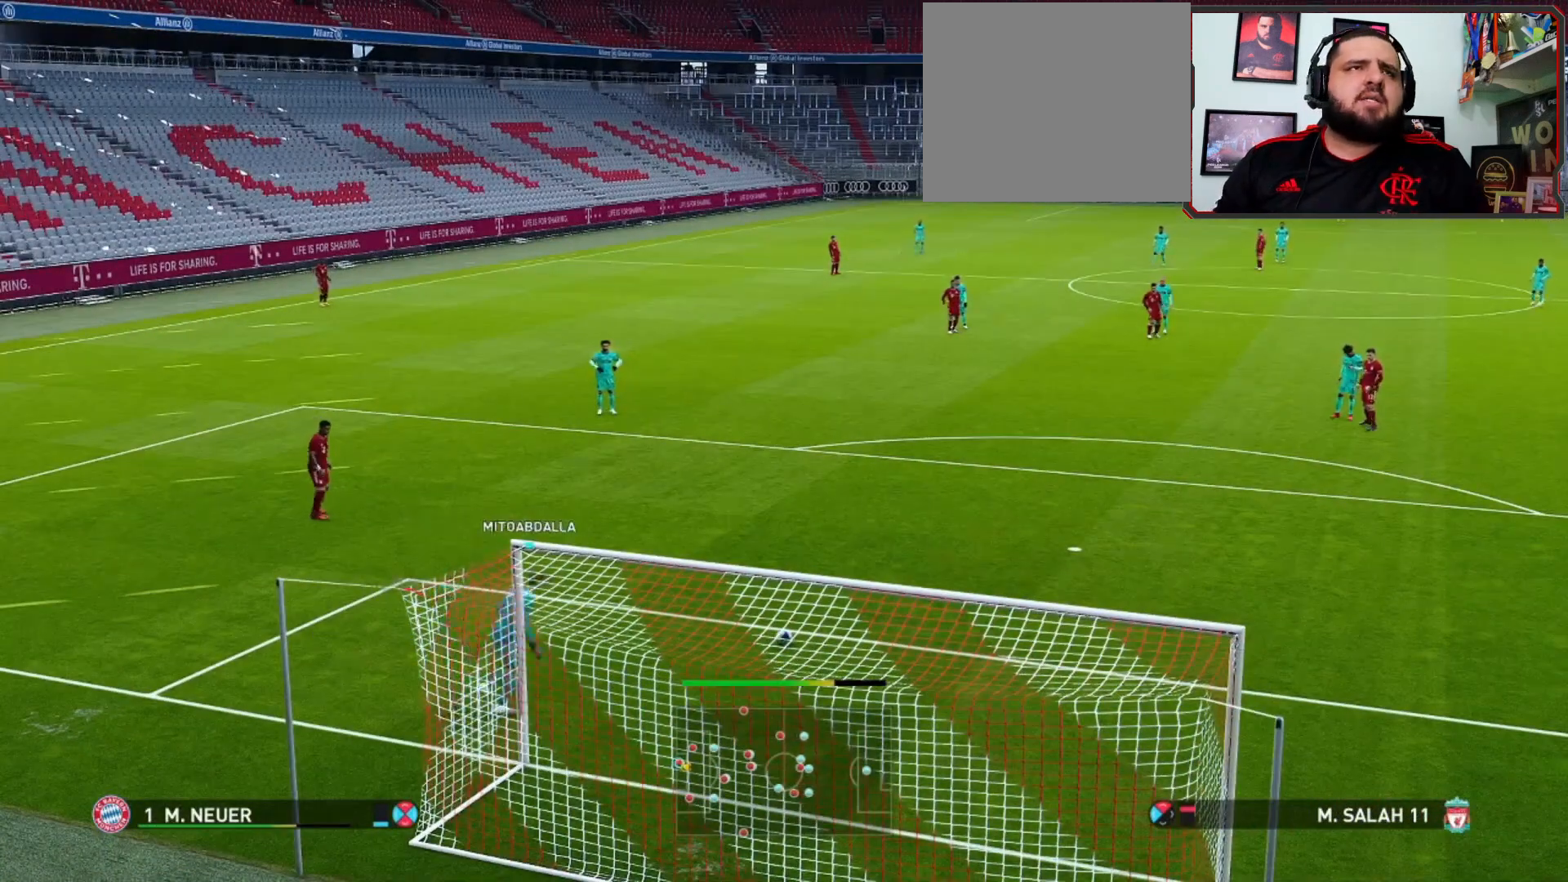
{"buttons": [], "left_stick": "center", "right_stick": "center", "events": [[300, "left_stick", "center"]]}
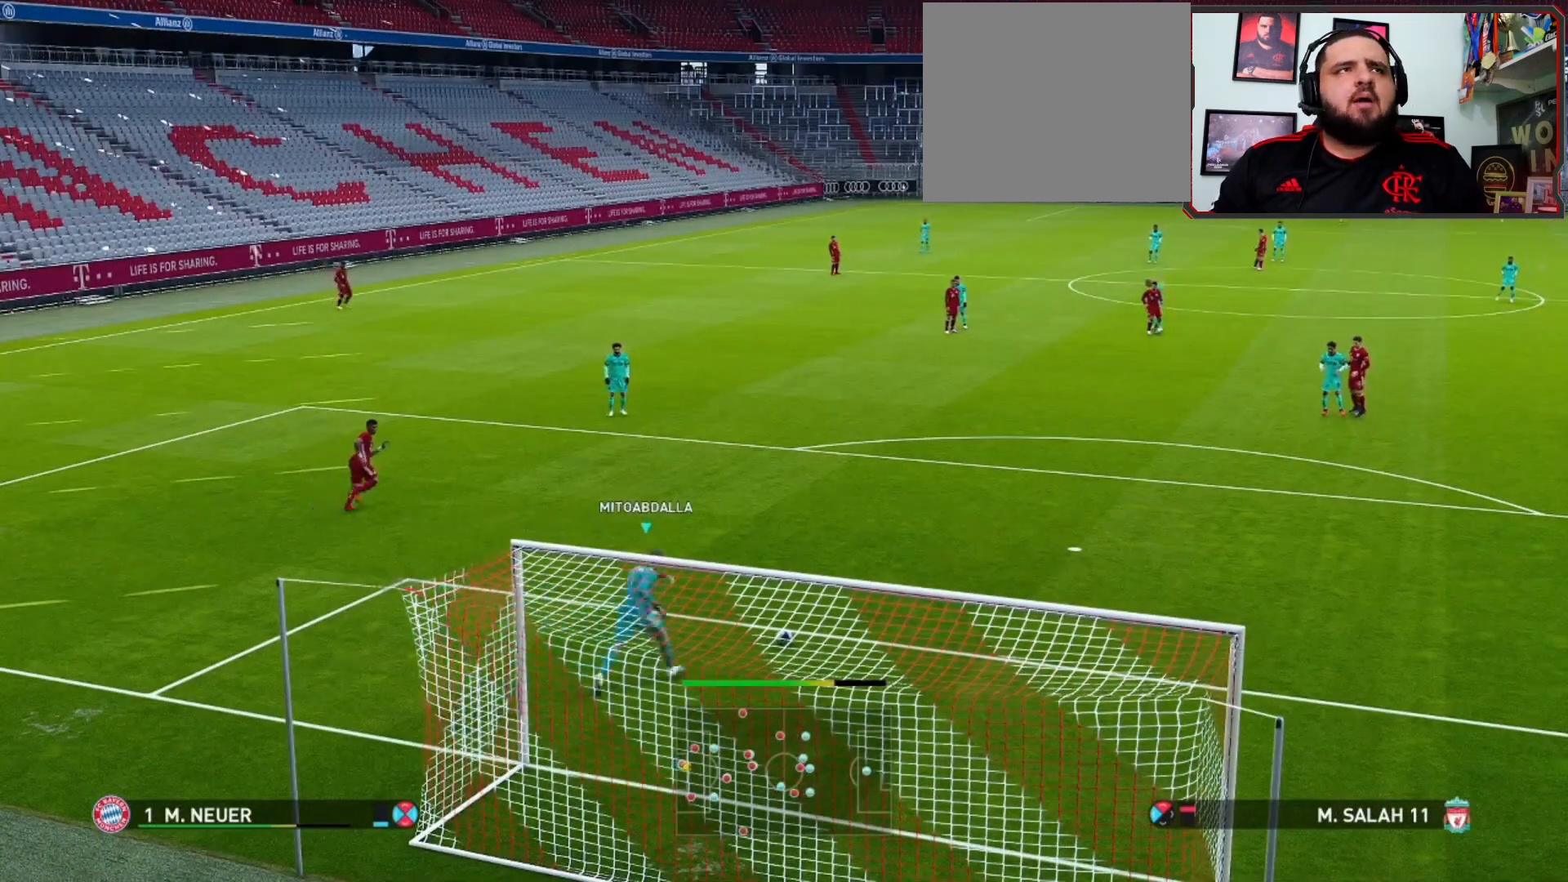
{"buttons": [], "left_stick": "left", "right_stick": "center", "events": [[133, "left_stick", "left"]]}
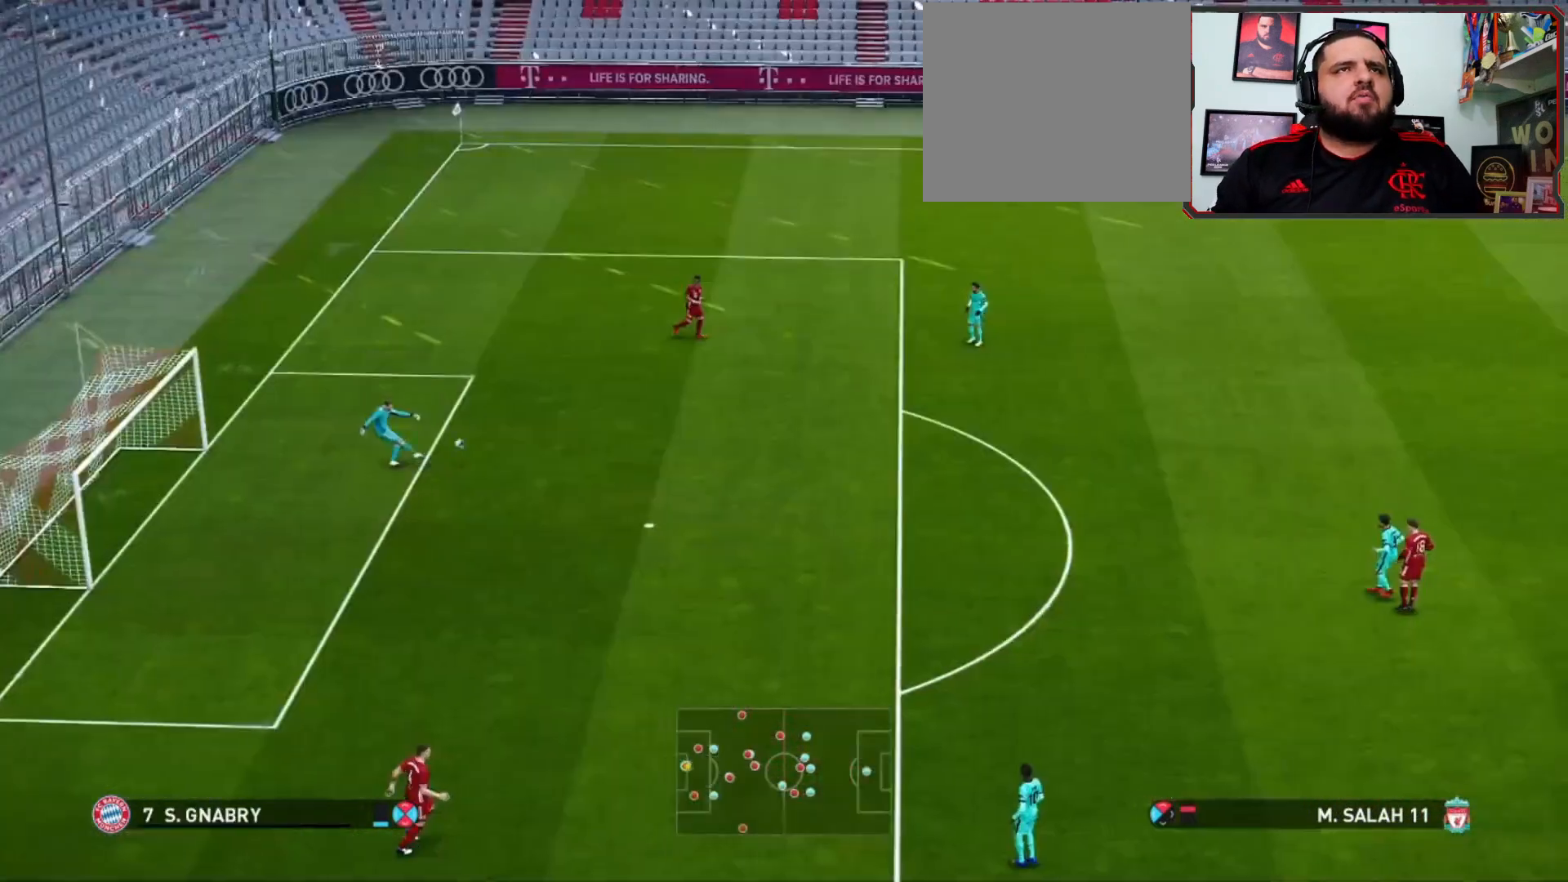
{"buttons": [], "left_stick": "left", "right_stick": "center", "events": []}
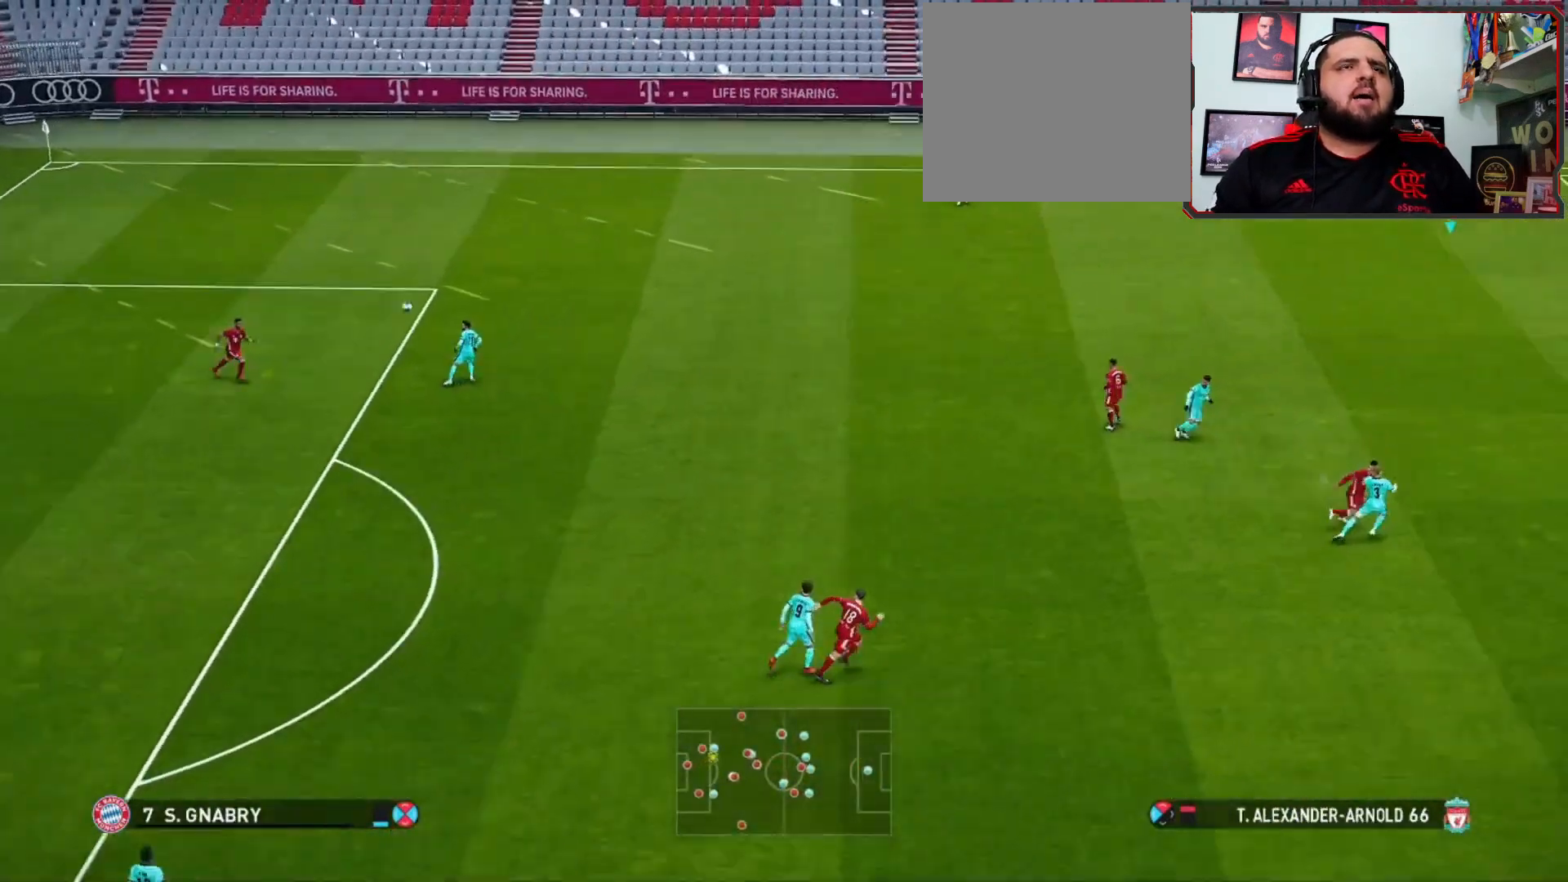
{"buttons": ["L2"], "left_stick": "right", "right_stick": "center", "events": [[133, "left_stick", "center"], [500, "L2", "down"], [500, "left_stick", "right"]]}
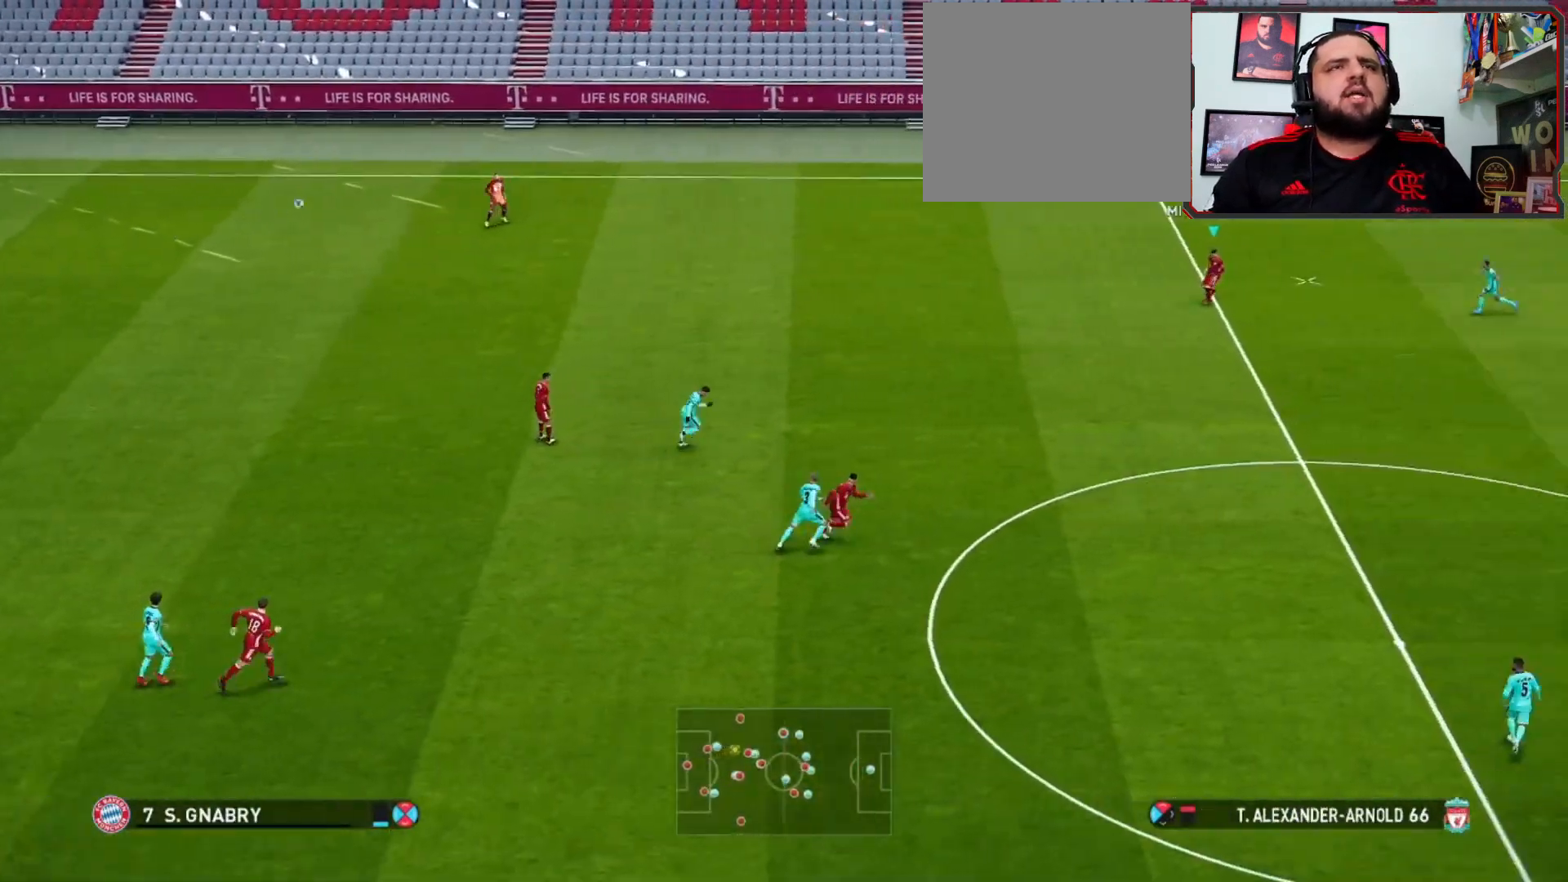
{"buttons": ["CROSS", "L2"], "left_stick": "right", "right_stick": "center", "events": [[67, "CROSS", "down"], [200, "CROSS", "up"], [267, "CROSS", "down"], [400, "CROSS", "up"], [467, "CROSS", "down"]]}
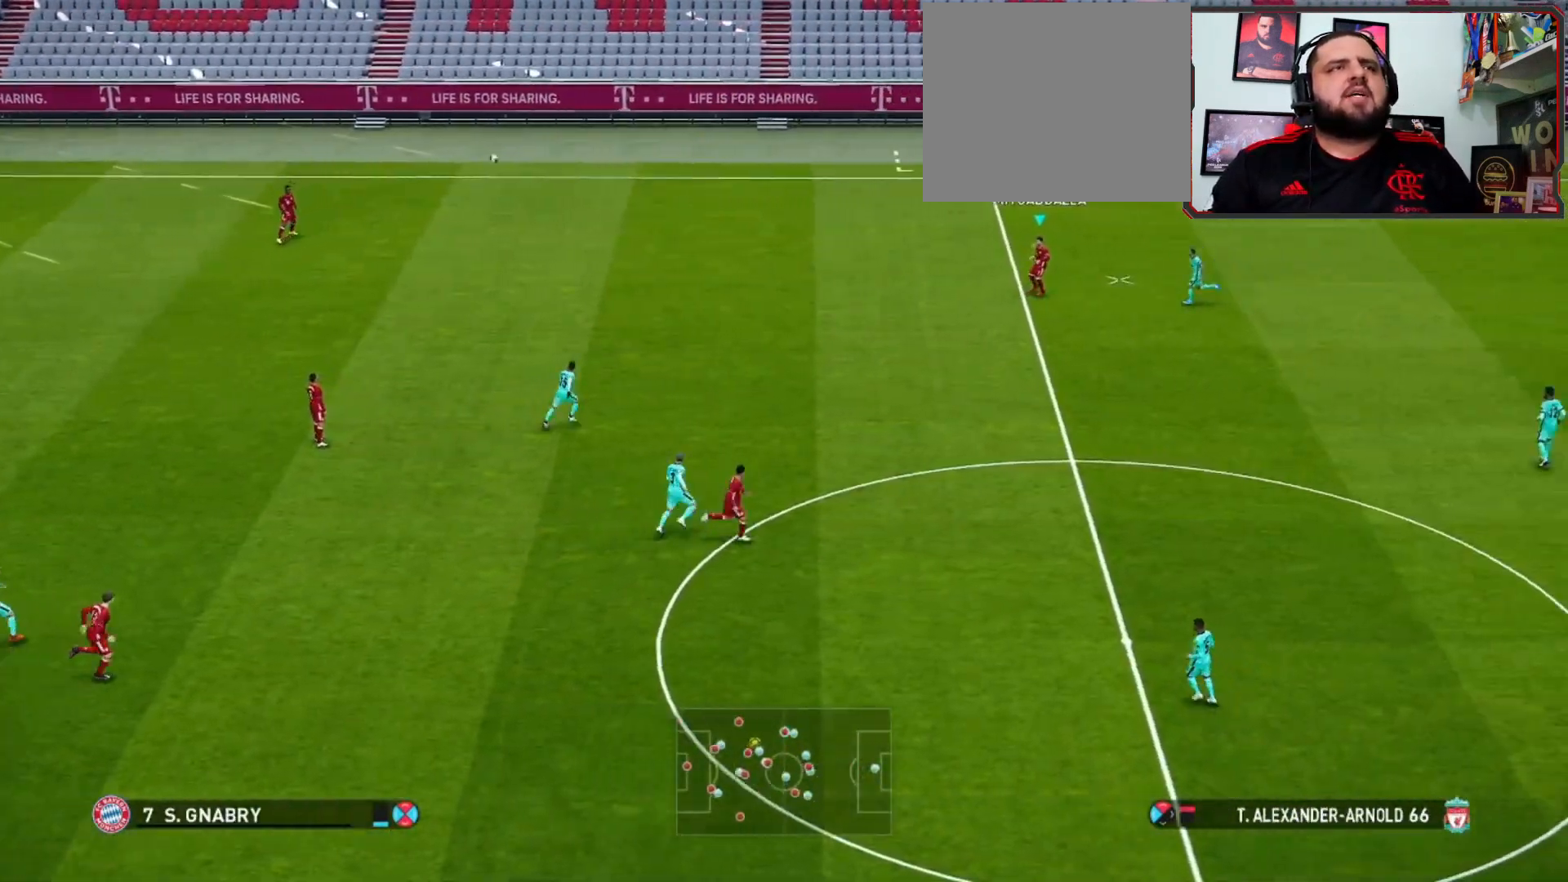
{"buttons": ["R1"], "left_stick": "center", "right_stick": "center", "events": [[67, "CROSS", "up"], [233, "L2", "up"], [267, "left_stick", "center"], [467, "R1", "down"]]}
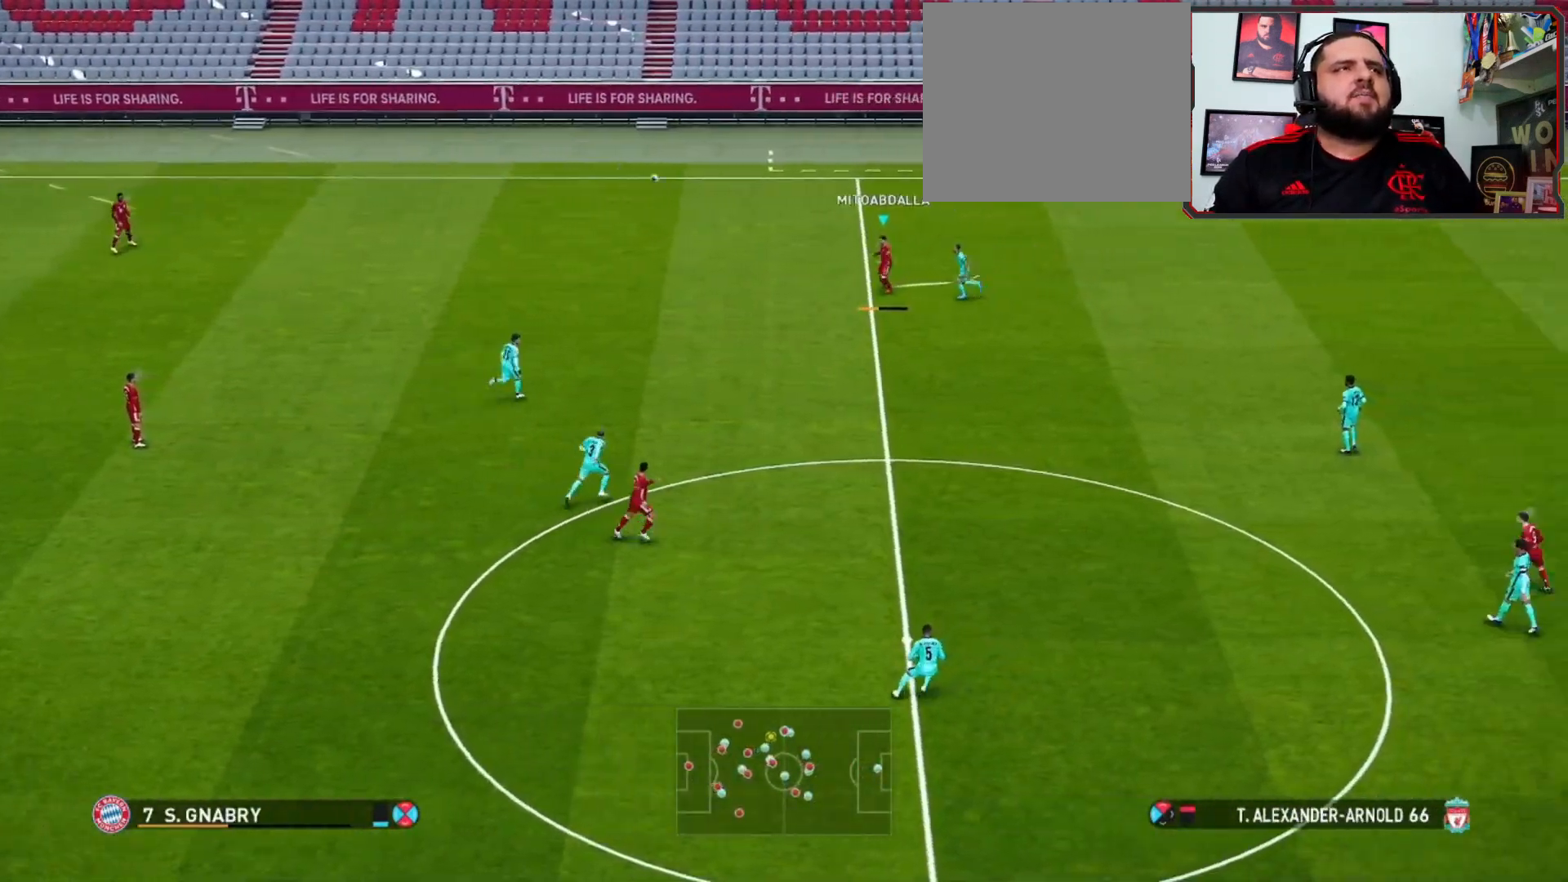
{"buttons": [], "left_stick": "center", "right_stick": "center", "events": [[333, "R1", "up"]]}
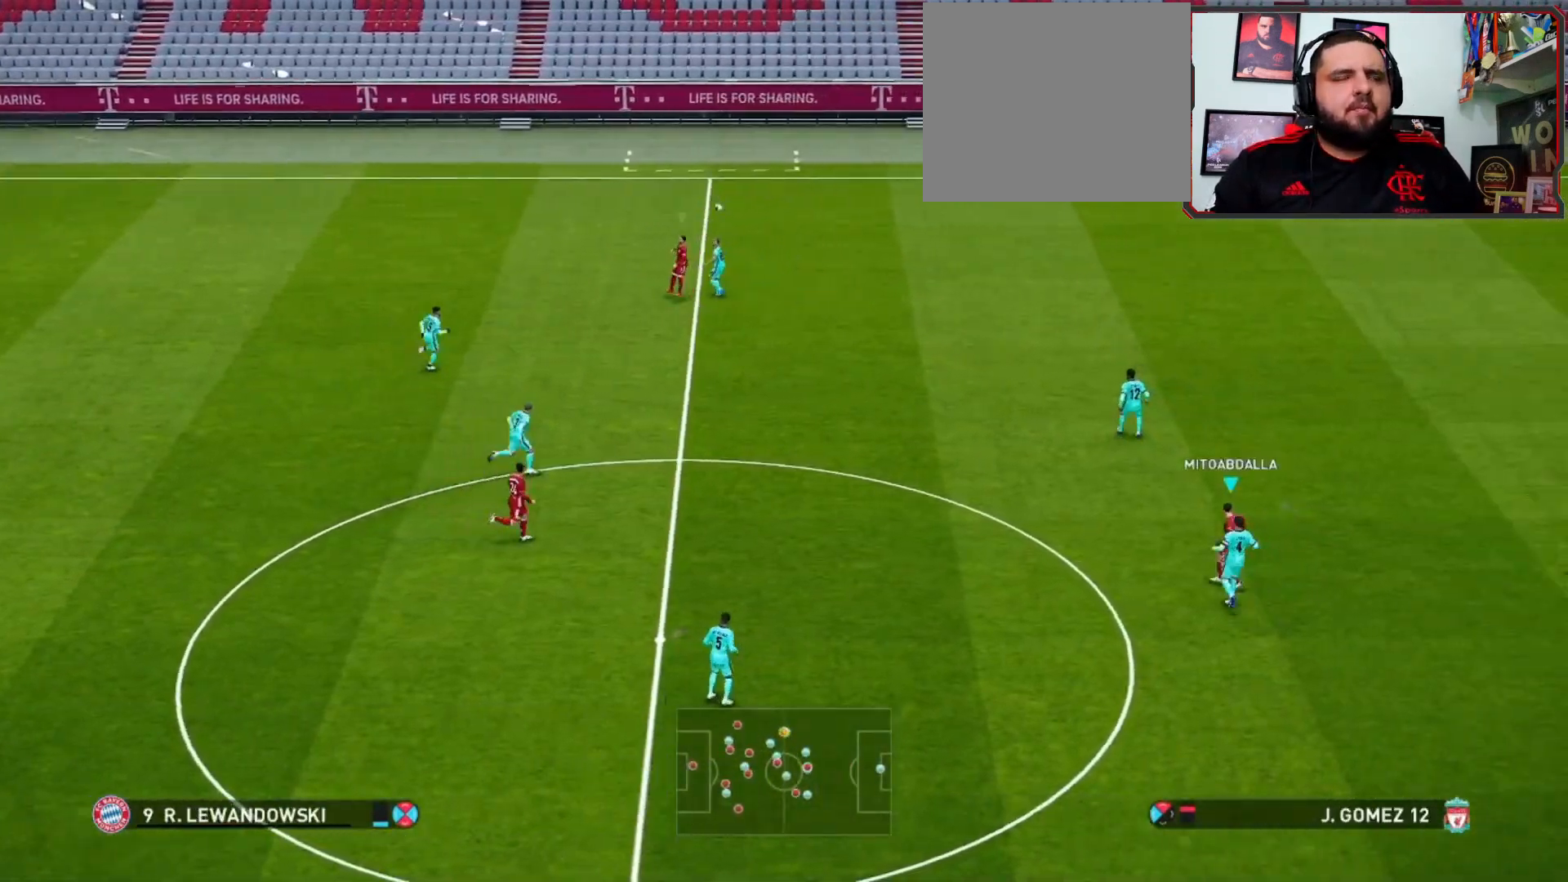
{"buttons": [], "left_stick": "up", "right_stick": "center", "events": [[500, "left_stick", "up"]]}
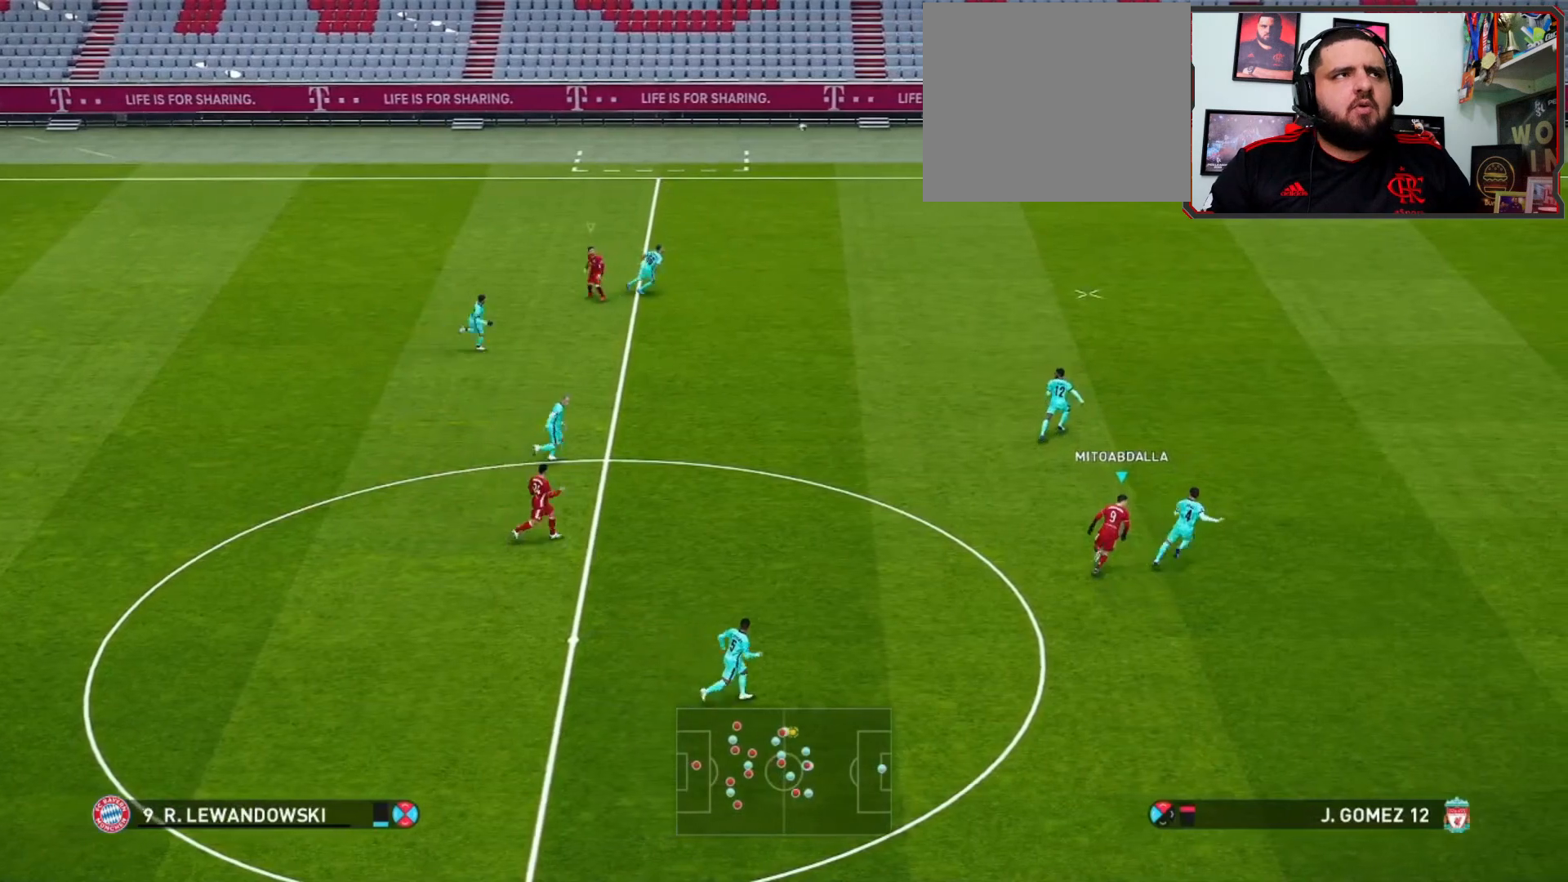
{"buttons": [], "left_stick": "up-left", "right_stick": "center", "events": [[433, "left_stick", "up-left"]]}
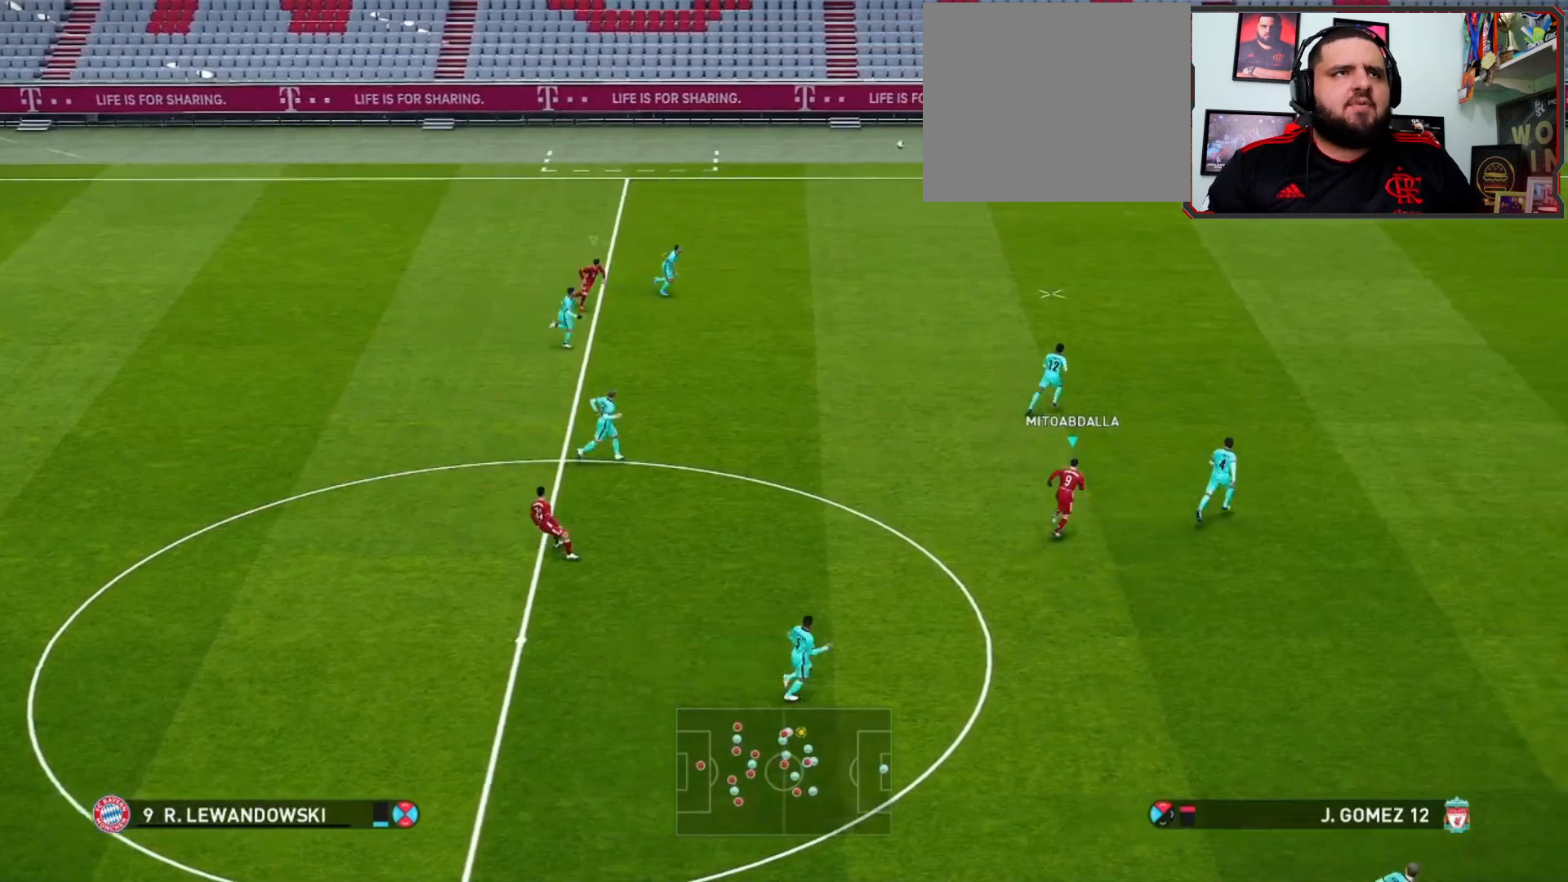
{"buttons": [], "left_stick": "up", "right_stick": "center", "events": [[200, "left_stick", "up"]]}
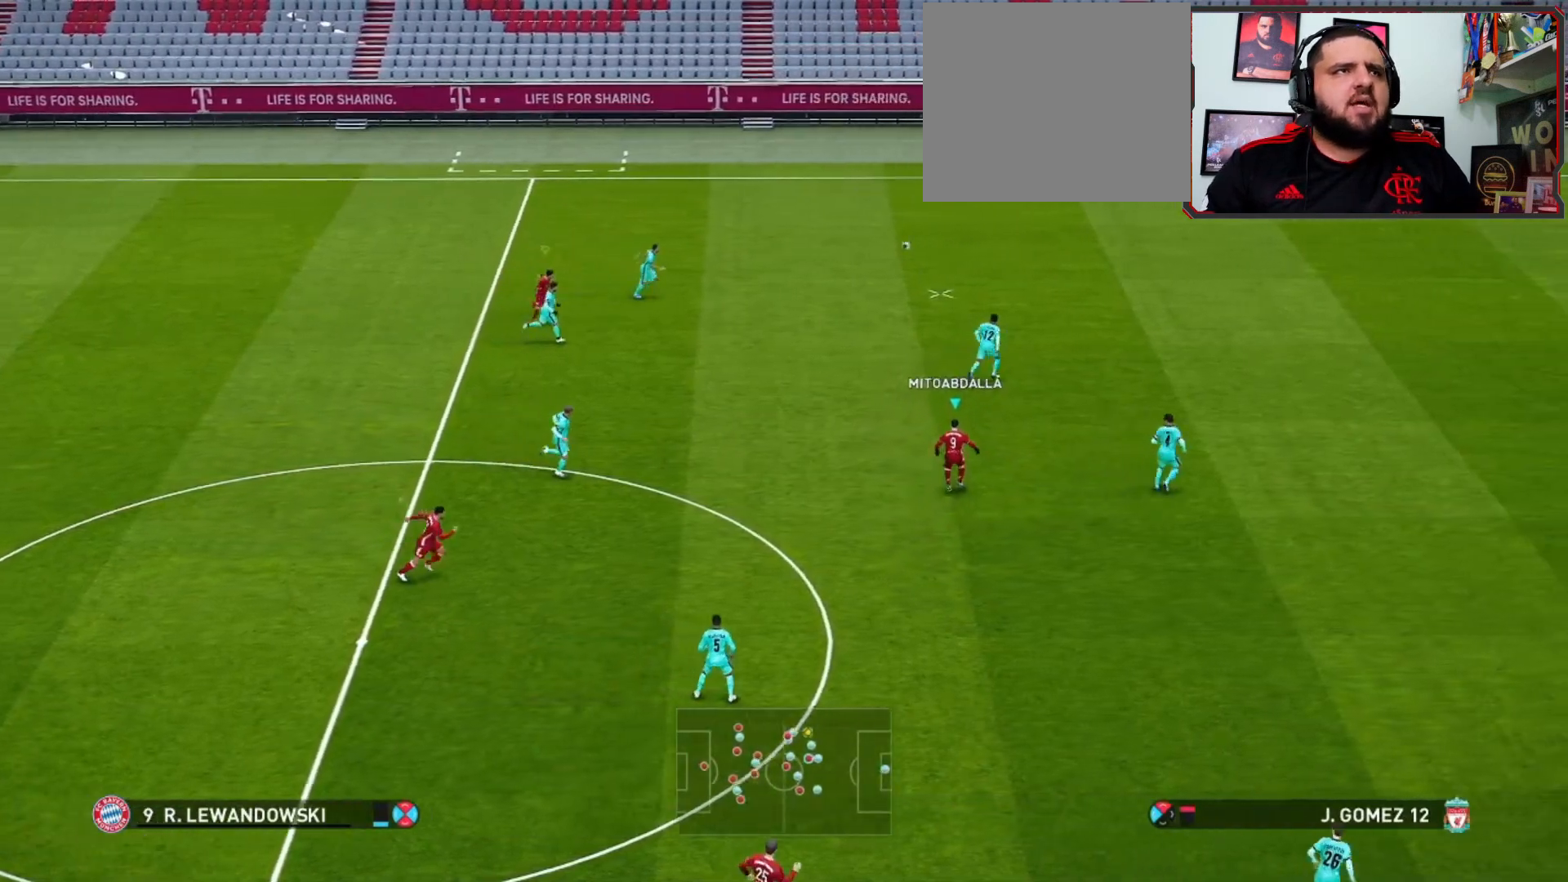
{"buttons": [], "left_stick": "up", "right_stick": "center", "events": []}
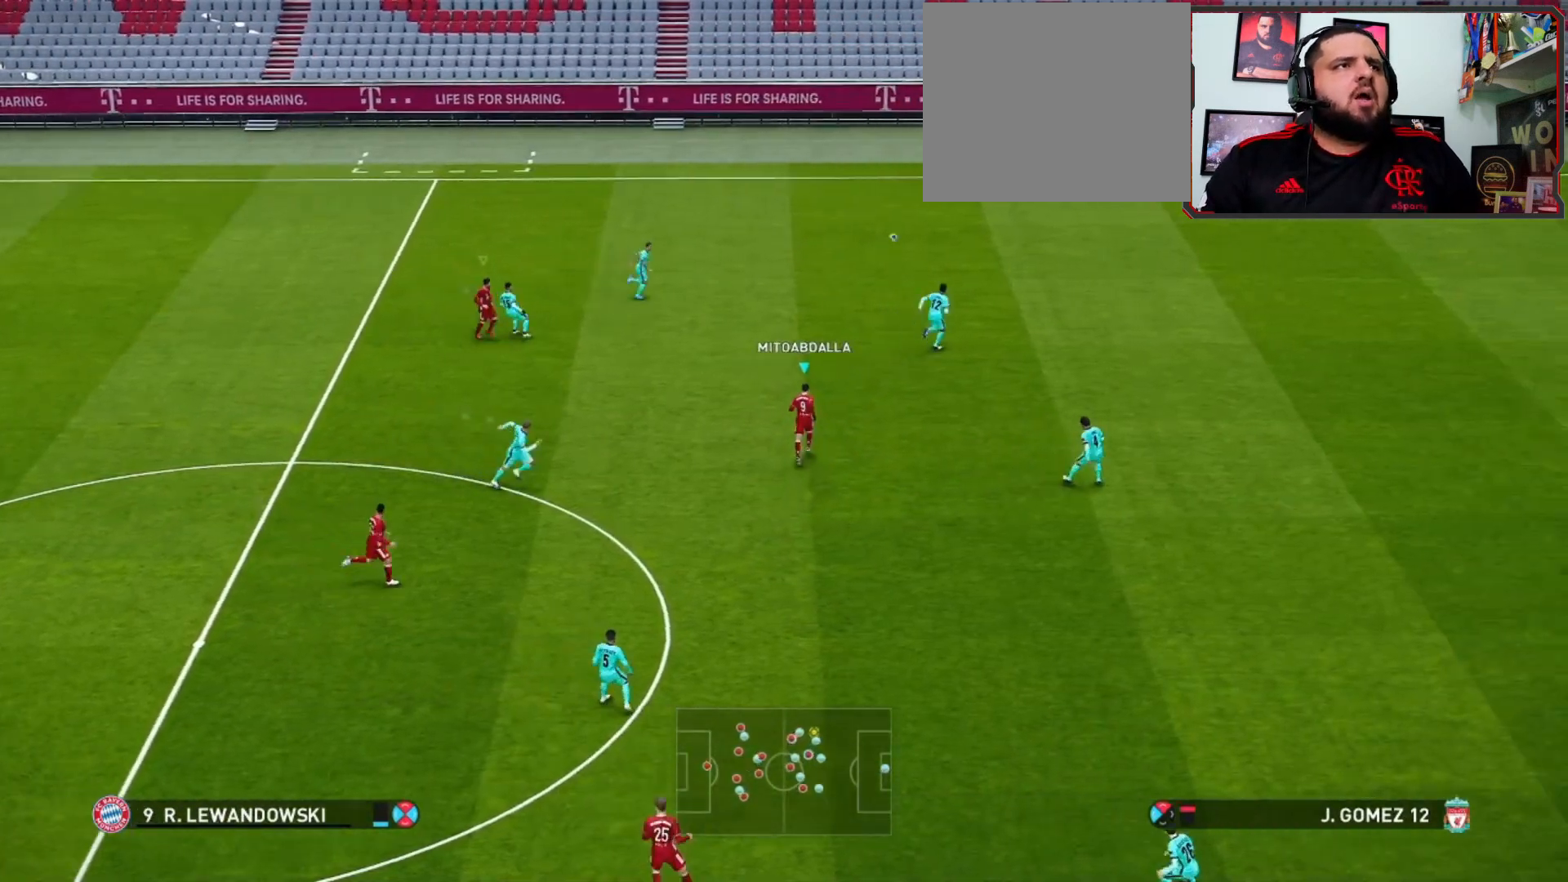
{"buttons": [], "left_stick": "up", "right_stick": "center", "events": []}
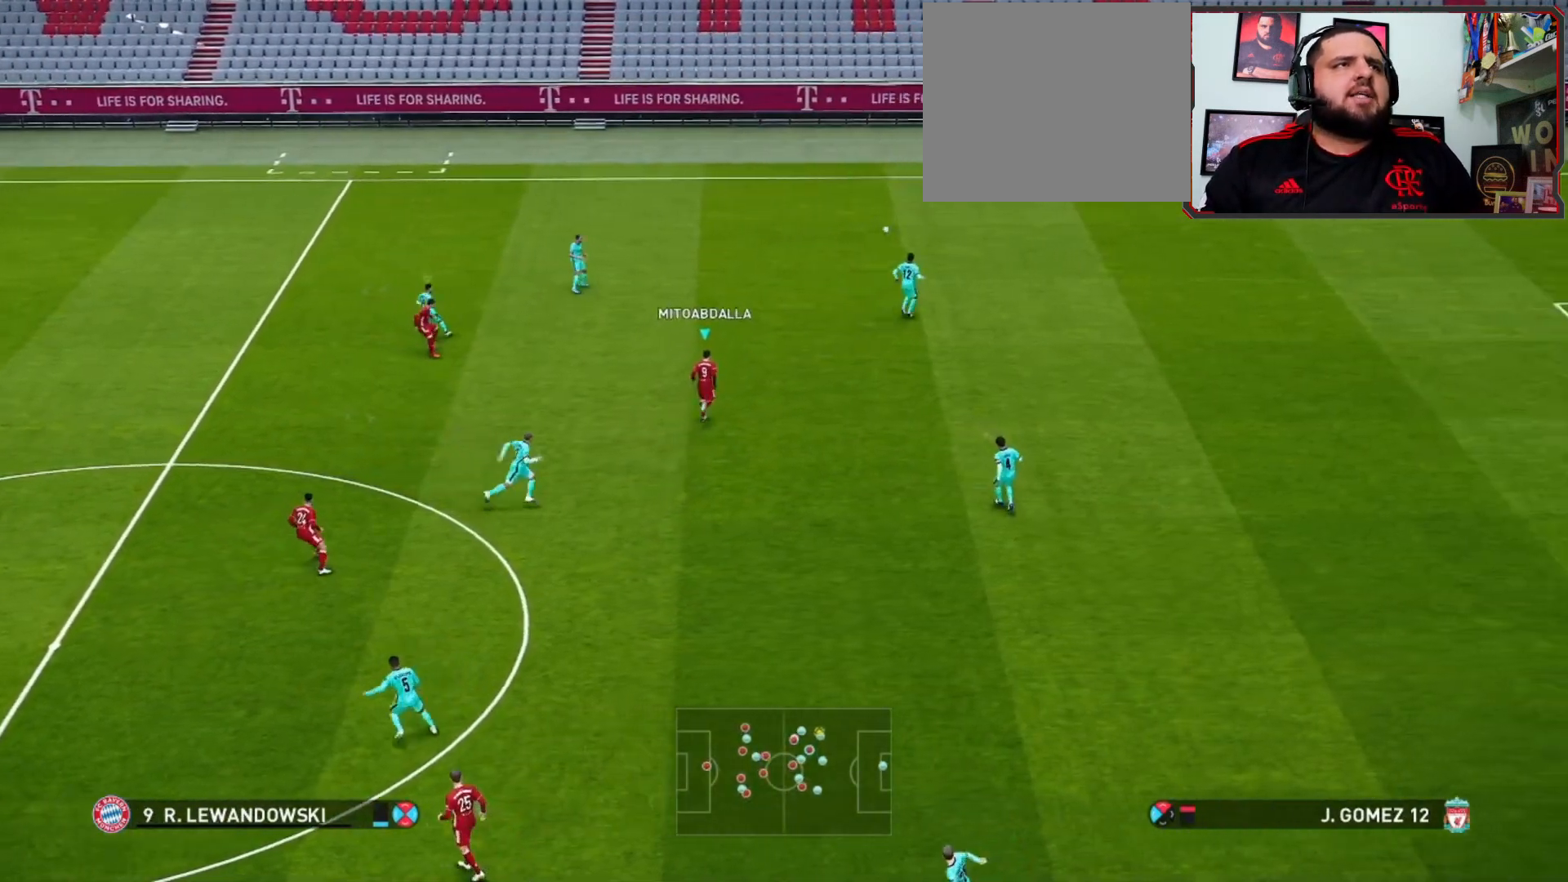
{"buttons": [], "left_stick": "up", "right_stick": "center", "events": []}
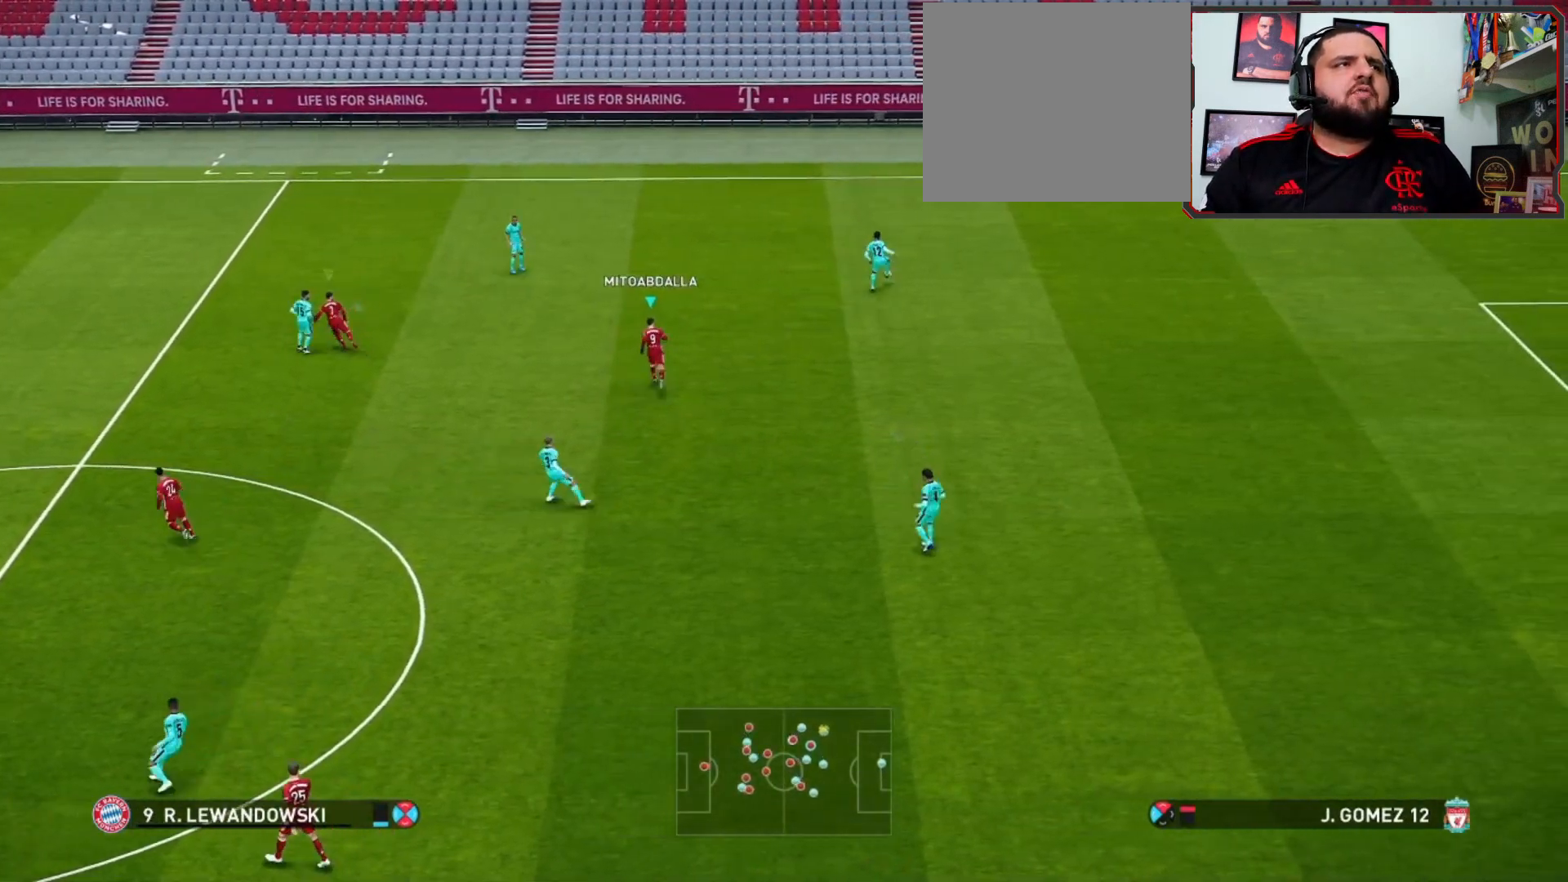
{"buttons": [], "left_stick": "up-left", "right_stick": "center", "events": [[133, "left_stick", "up-left"]]}
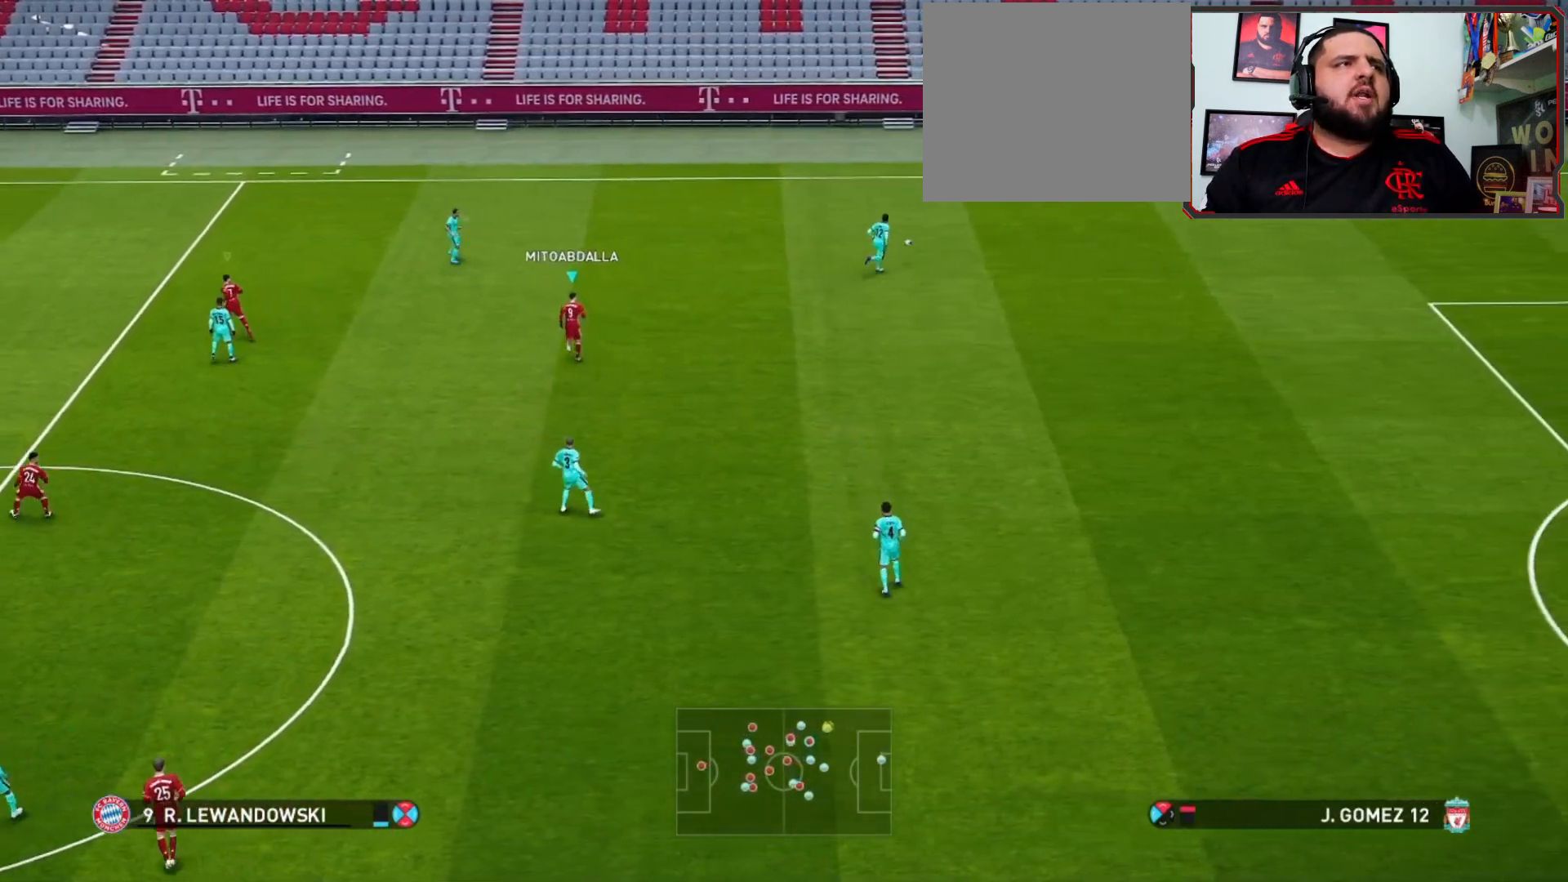
{"buttons": ["R1"], "left_stick": "right", "right_stick": "center", "events": [[67, "left_stick", "center"], [367, "left_stick", "right"], [433, "R1", "down"]]}
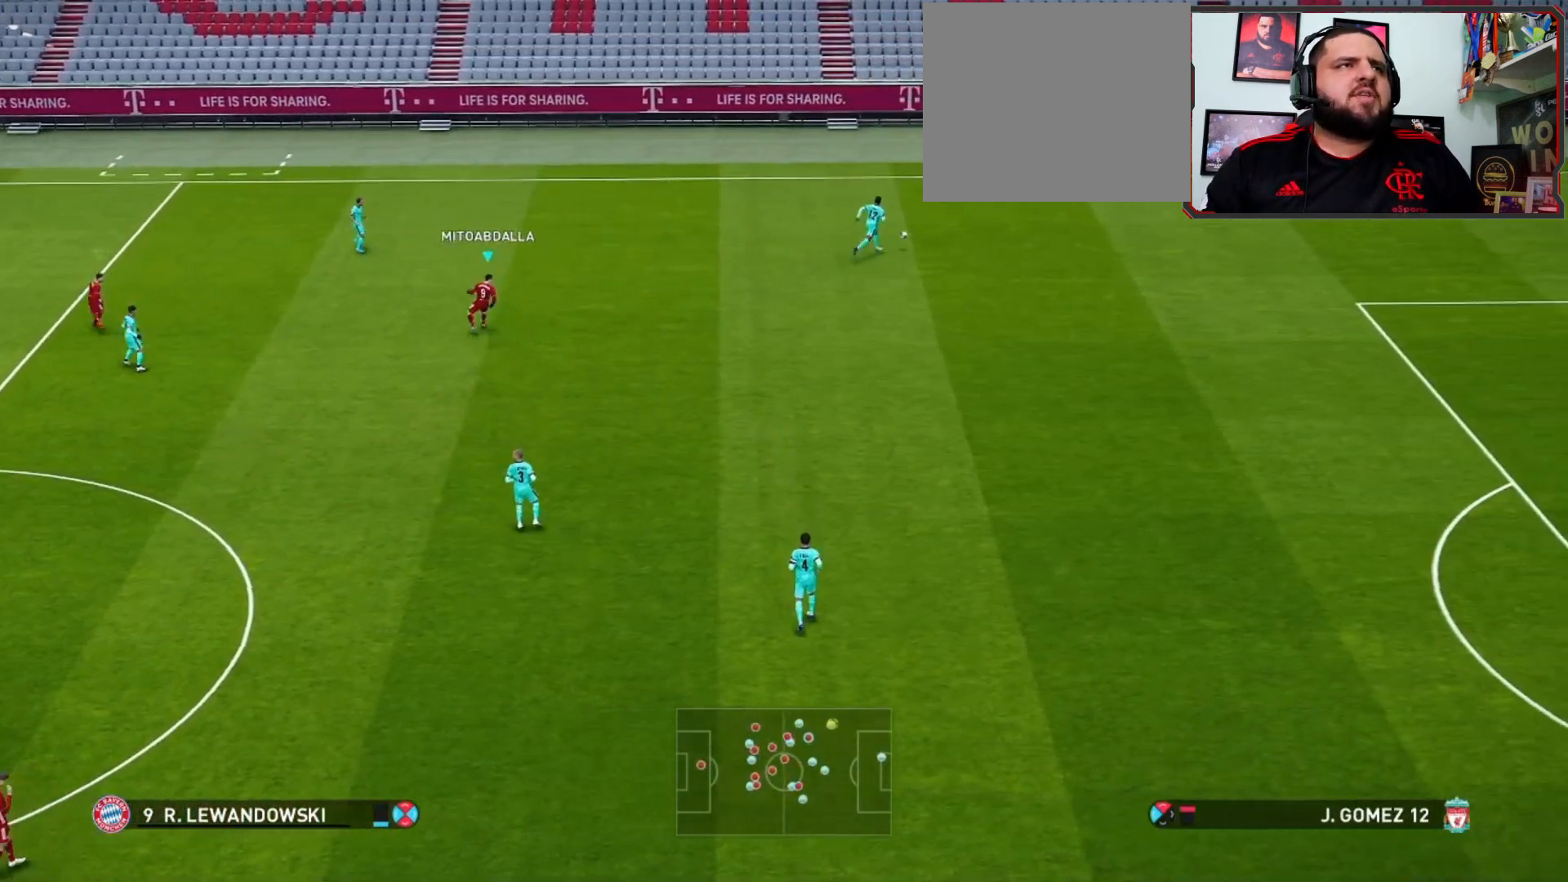
{"buttons": ["CROSS", "R1"], "left_stick": "up-right", "right_stick": "center", "events": [[100, "left_stick", "up-right"], [467, "CROSS", "down"]]}
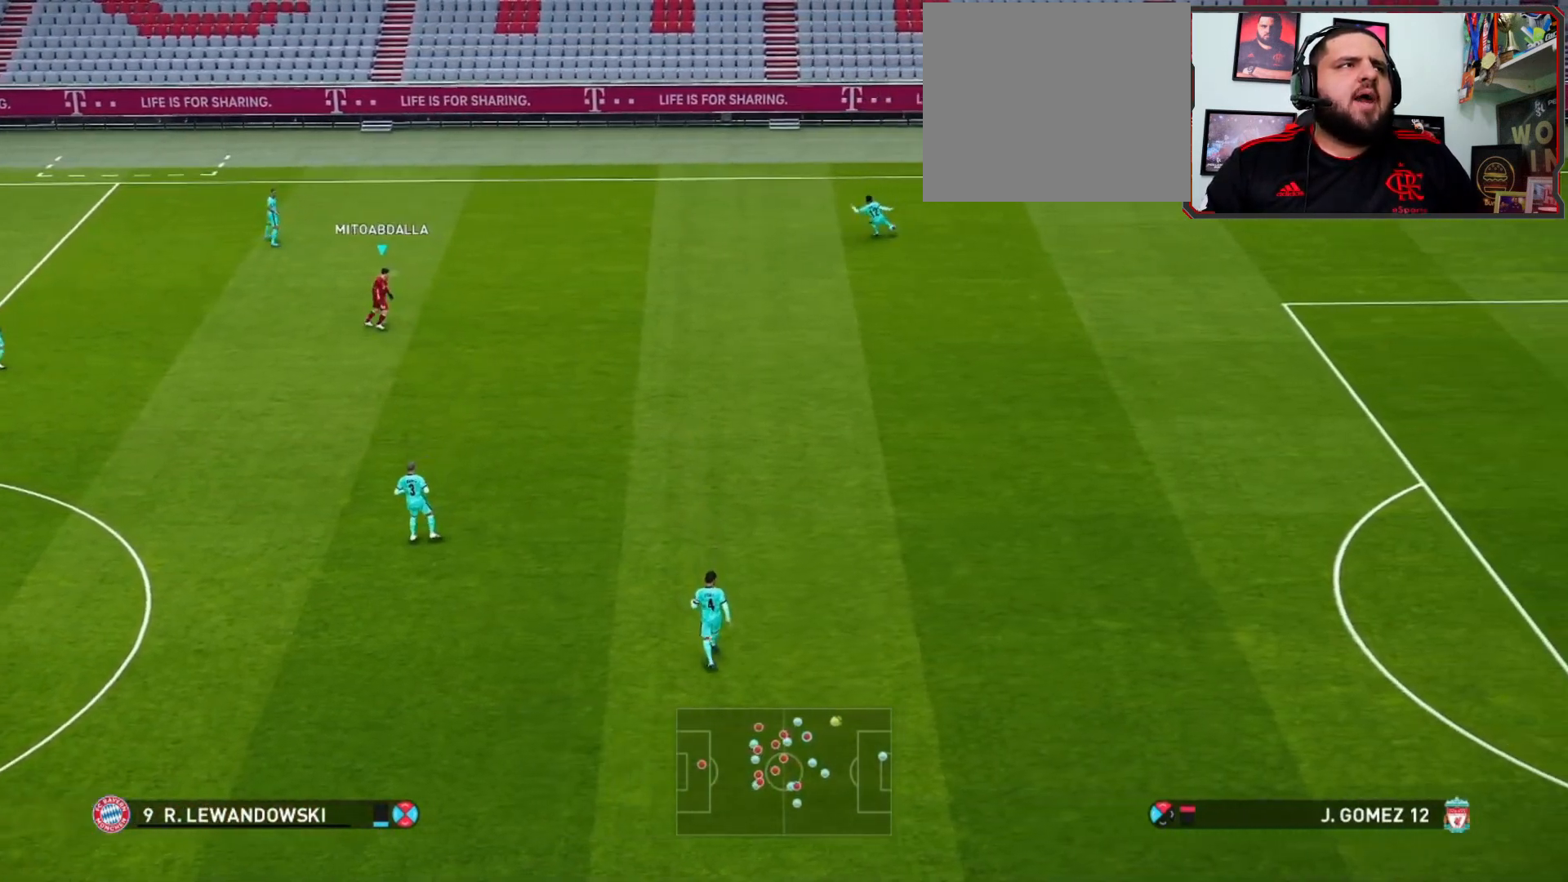
{"buttons": ["CROSS", "R1"], "left_stick": "up-right", "right_stick": "center", "events": []}
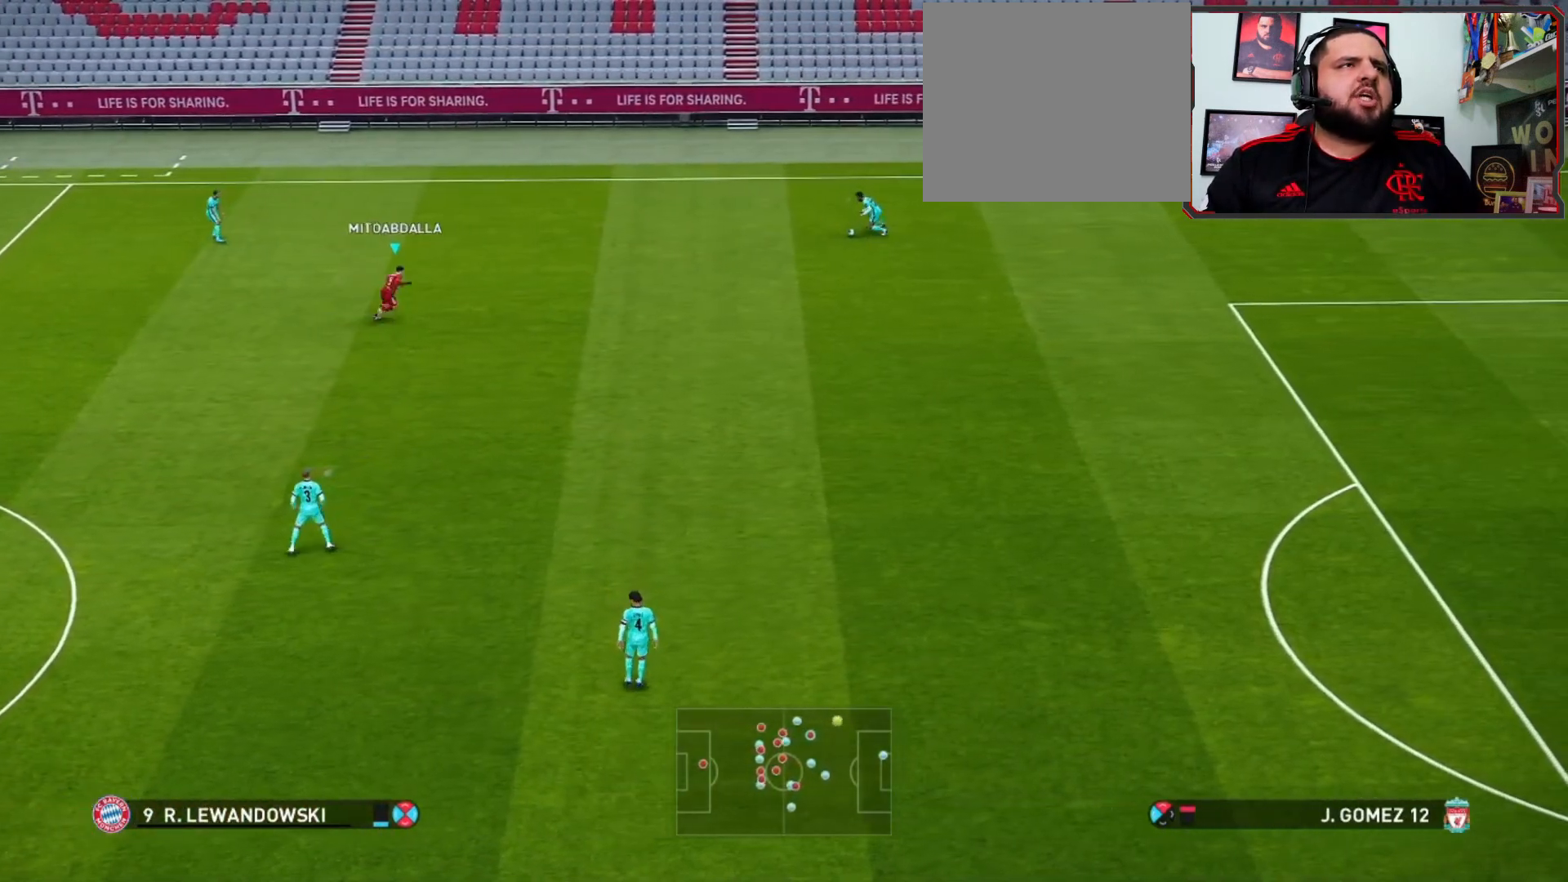
{"buttons": ["CROSS", "R1"], "left_stick": "up-left", "right_stick": "center", "events": [[467, "left_stick", "up-left"]]}
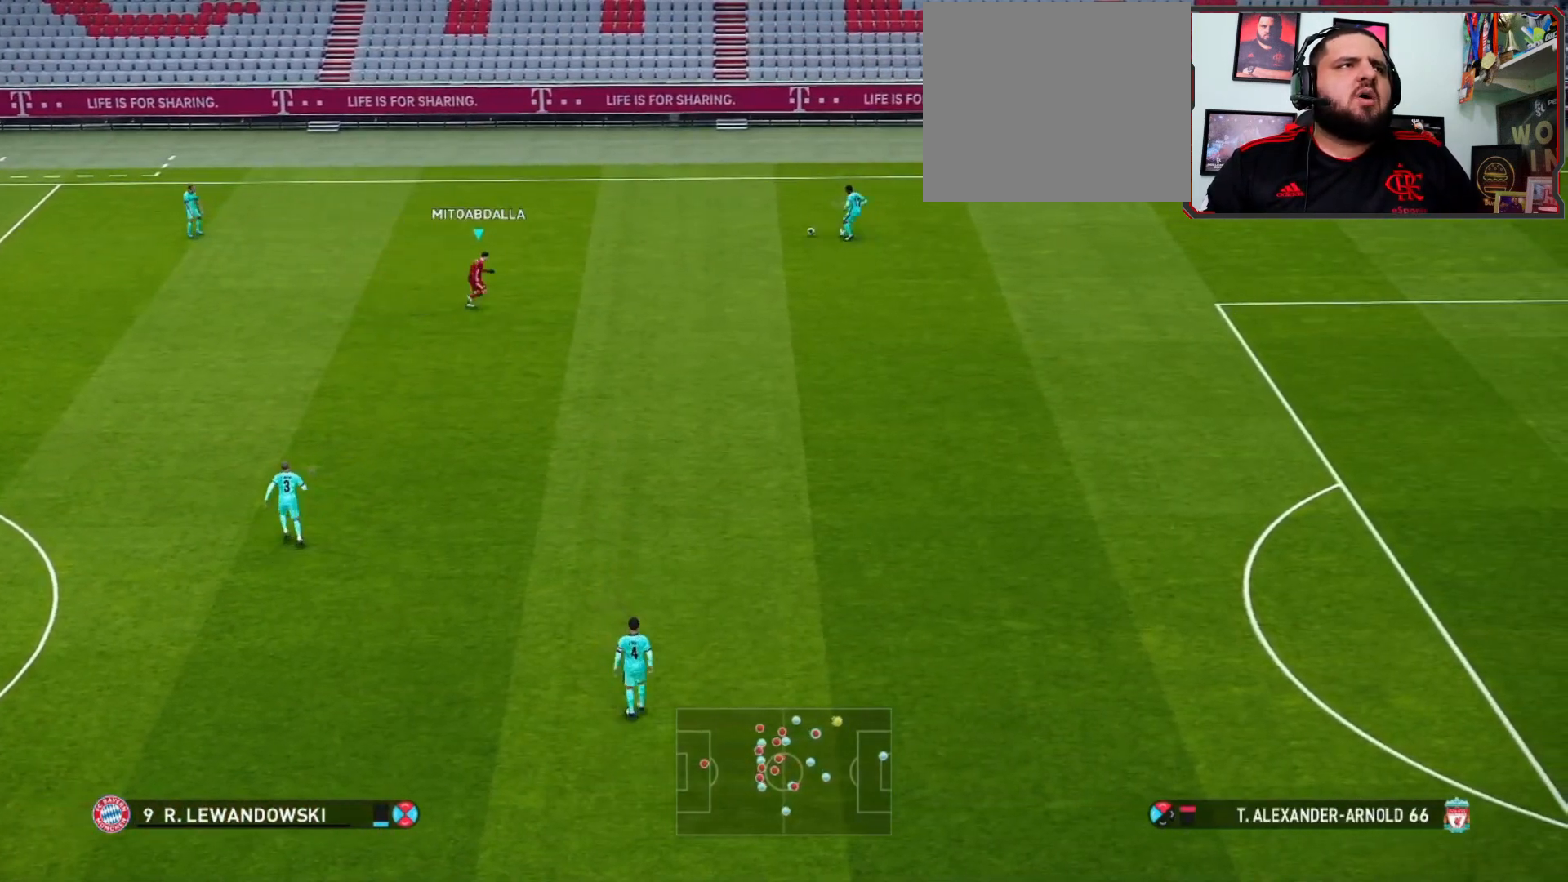
{"buttons": ["R1"], "left_stick": "up-left", "right_stick": "center", "events": [[200, "CROSS", "up"]]}
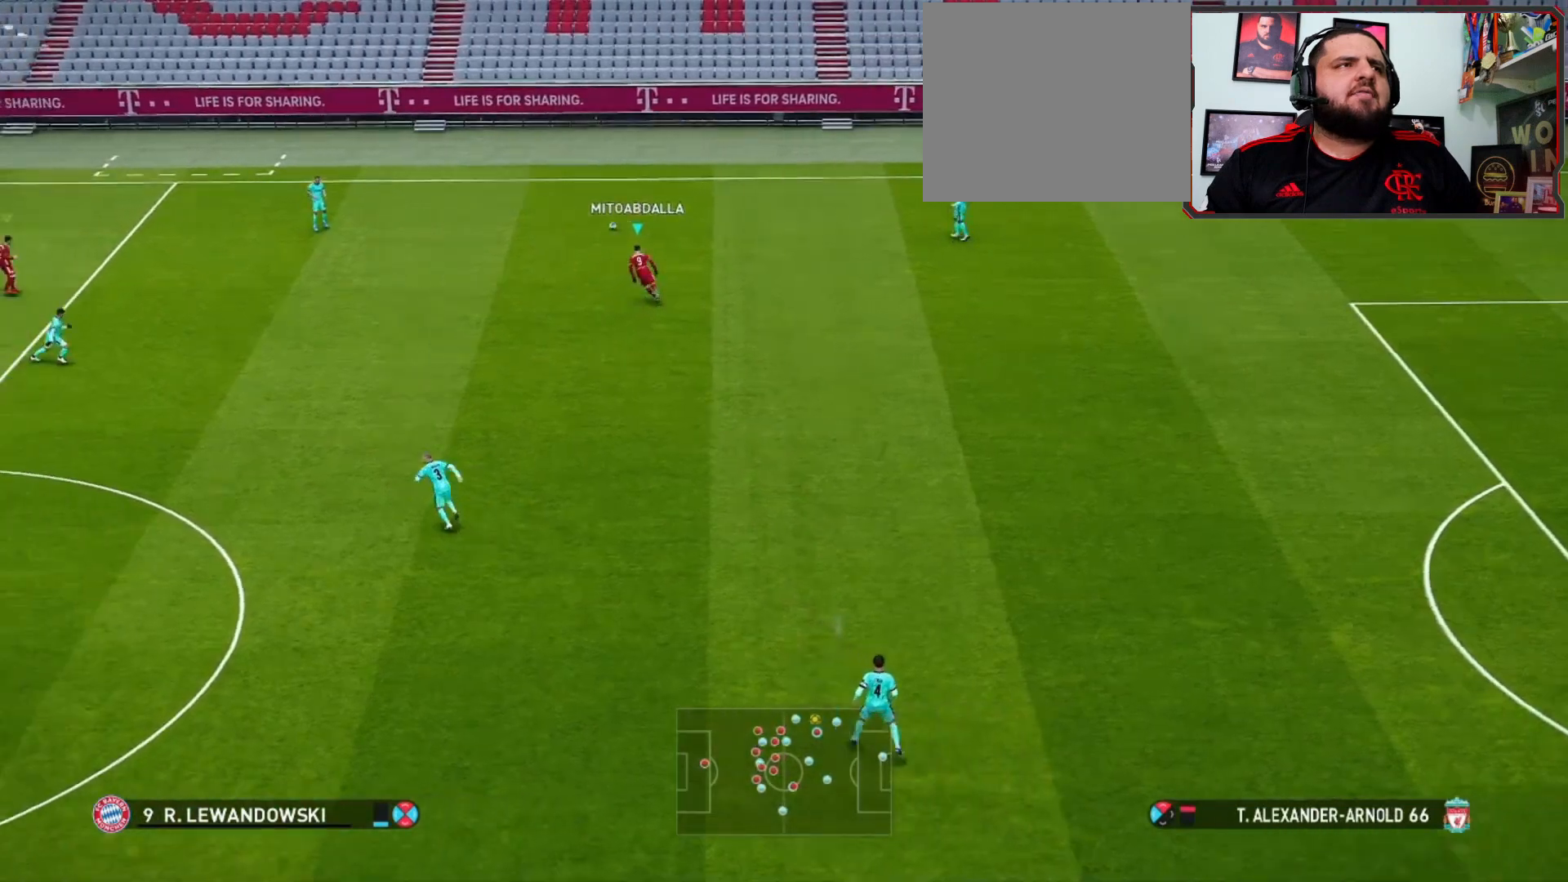
{"buttons": ["CROSS", "R1"], "left_stick": "up-left", "right_stick": "center", "events": [[167, "CROSS", "down"]]}